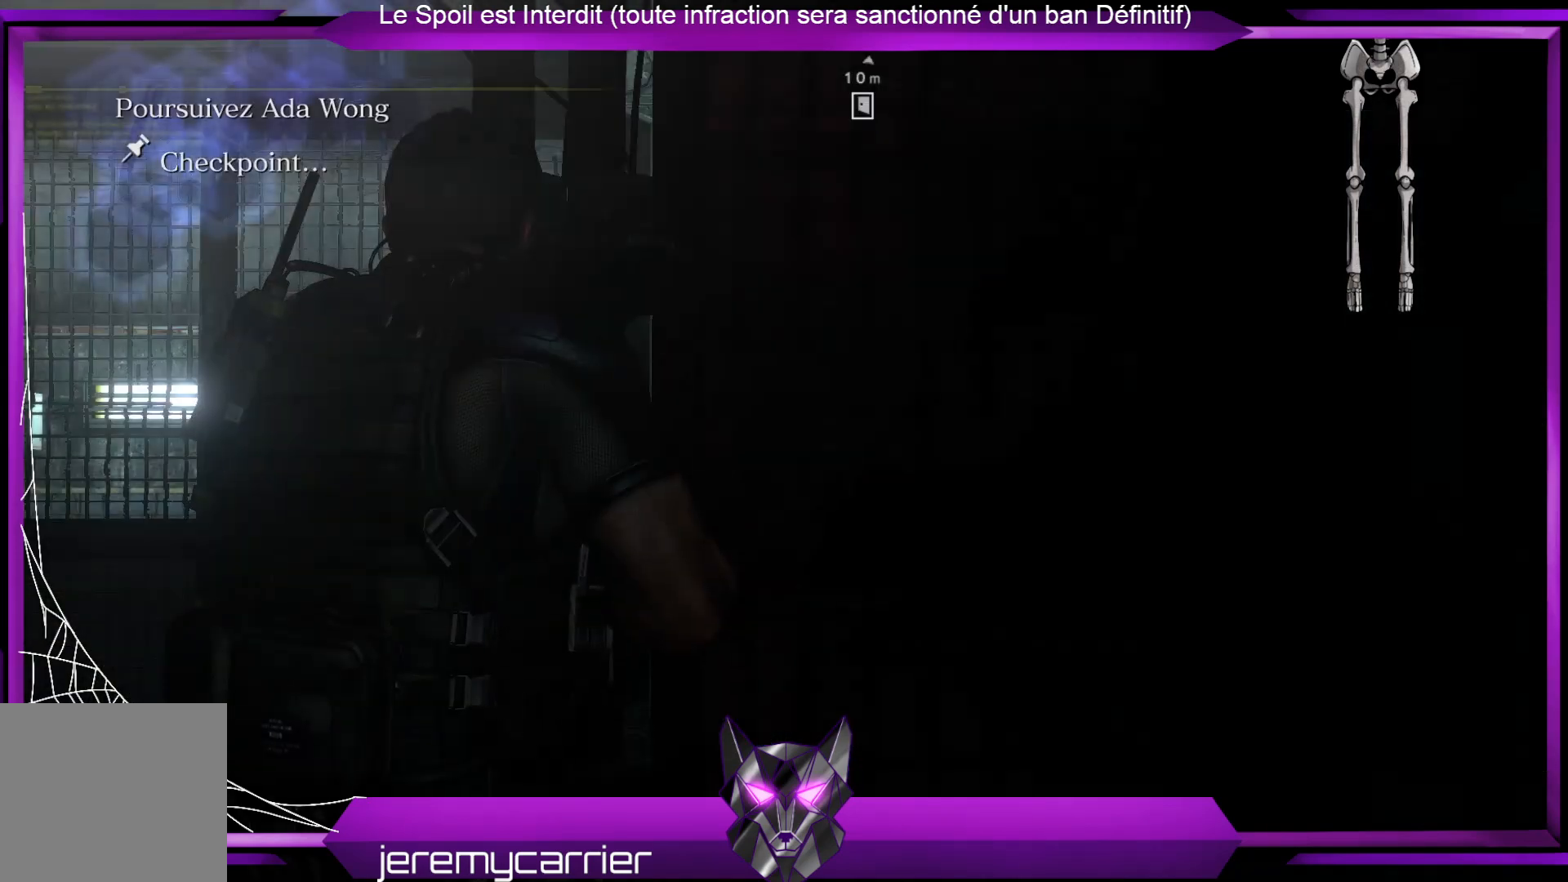
Gameplay with a controller (Xbox layout); each line is a JSON object with the inputs held at the frame after it. "events" lists button and stick changes between this image and that frame as [ms after this image, input, new state], when the widget could be followed in between.
{"buttons": [], "left_stick": "up-left", "right_stick": "center", "events": [[33, "left_stick", "up"], [133, "left_stick", "up-left"]]}
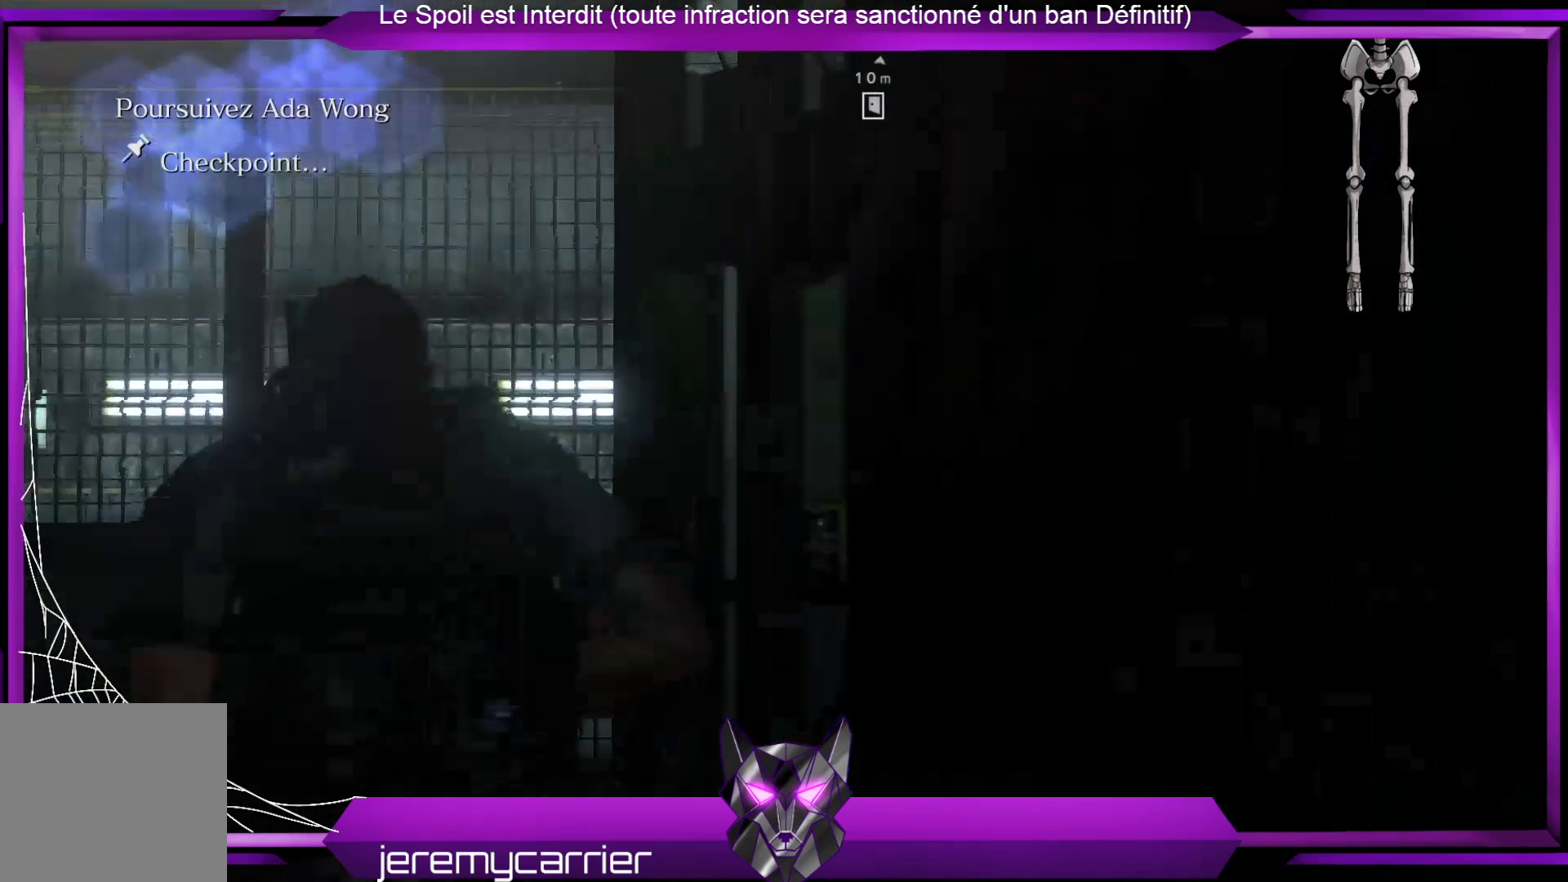
{"buttons": [], "left_stick": "up-right", "right_stick": "right", "events": [[67, "left_stick", "up"], [434, "left_stick", "up-right"], [434, "right_stick", "right"]]}
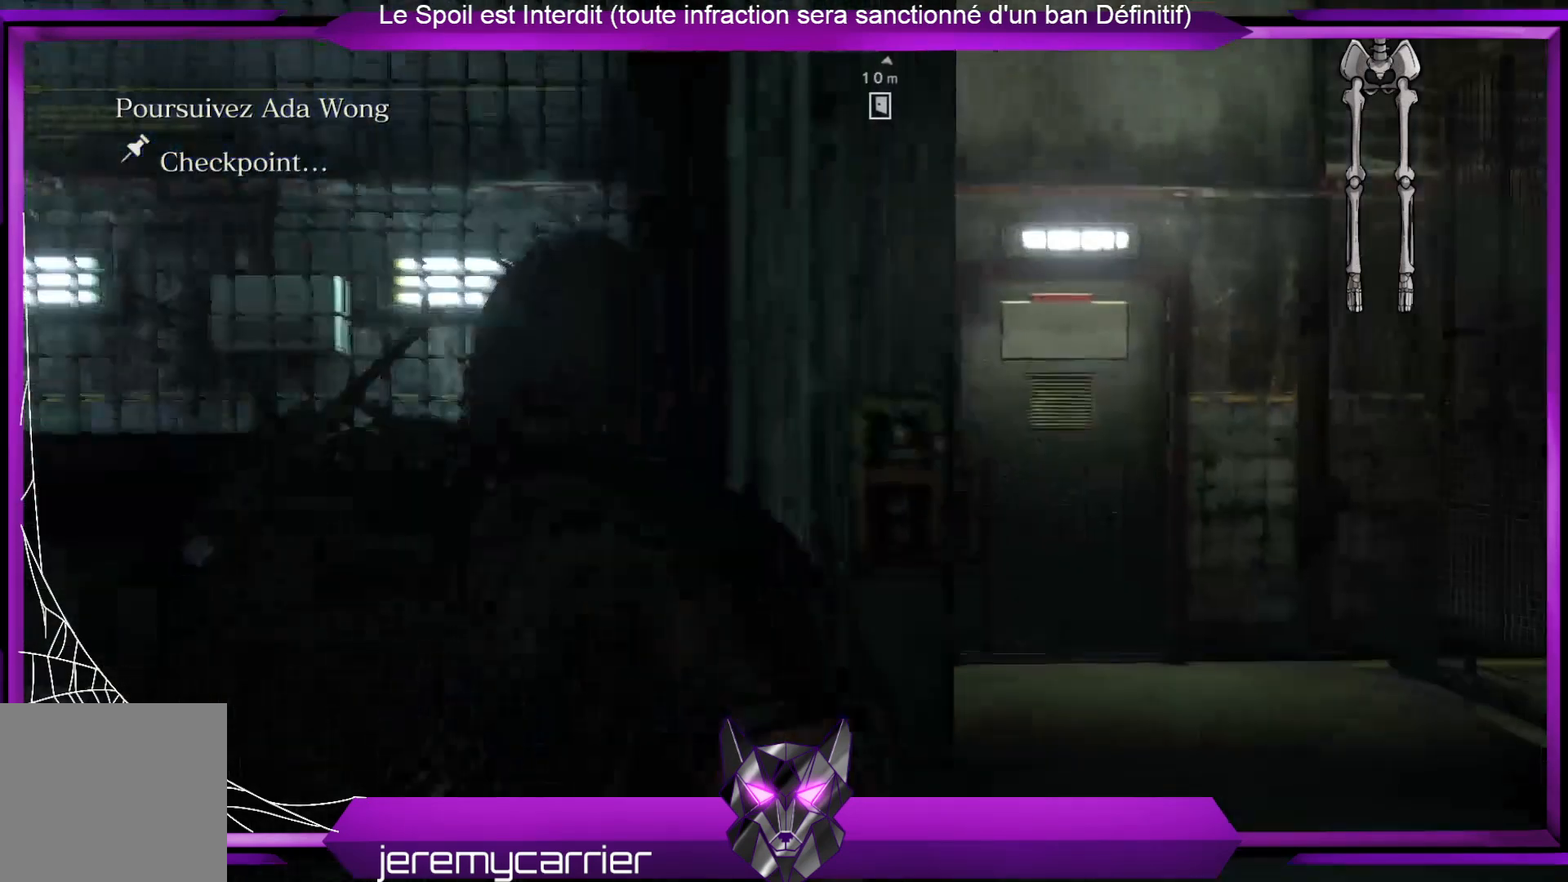
{"buttons": [], "left_stick": "up", "right_stick": "center", "events": [[234, "right_stick", "center"], [401, "left_stick", "up"]]}
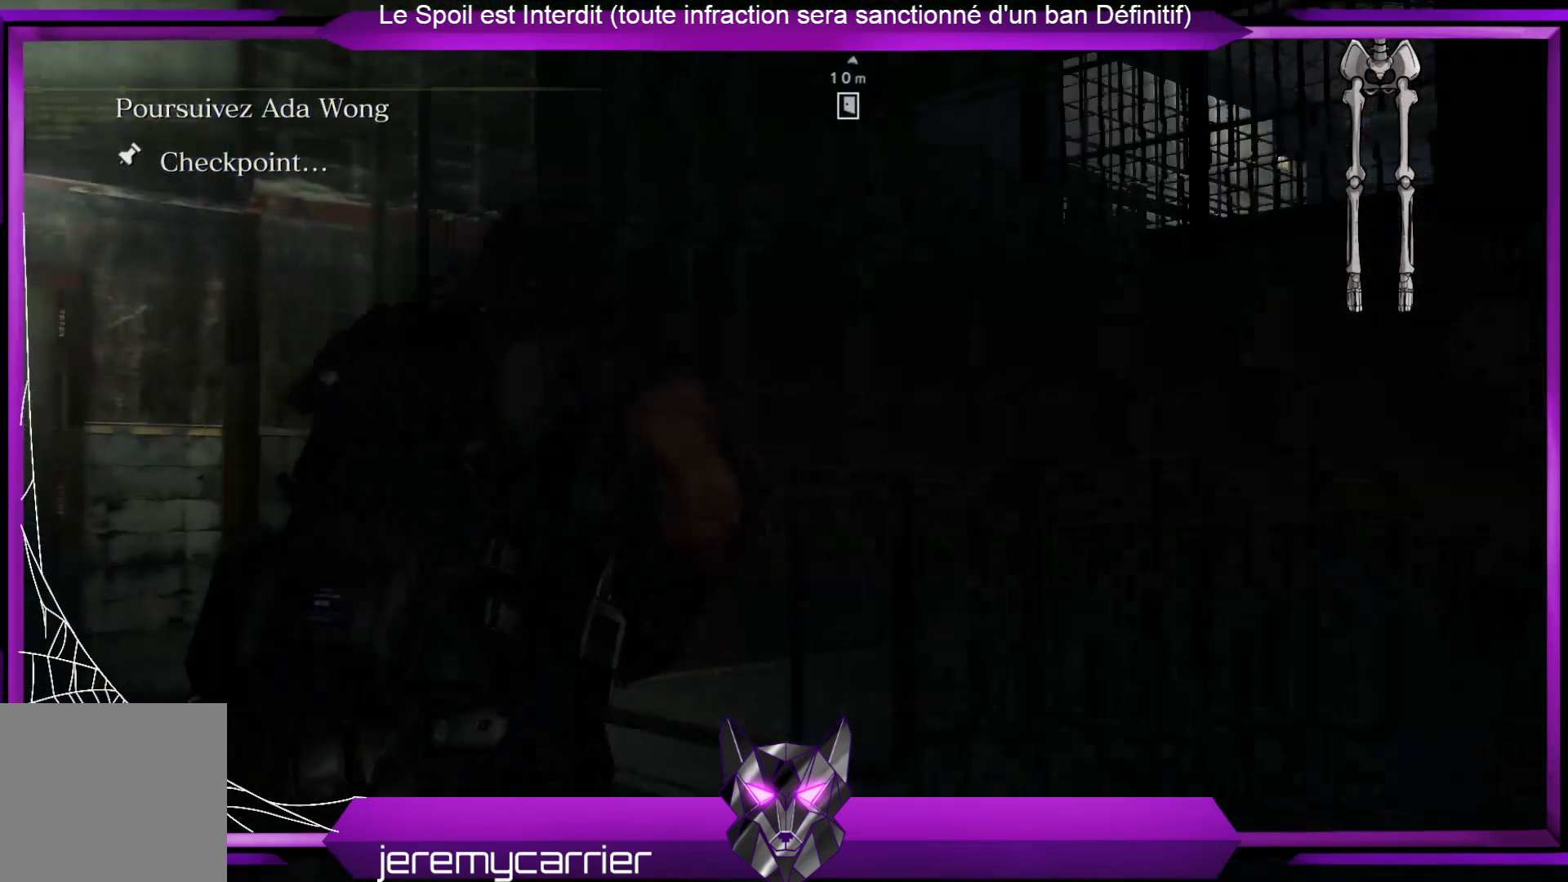
{"buttons": [], "left_stick": "up", "right_stick": "center", "events": [[34, "right_stick", "down-left"], [435, "right_stick", "center"]]}
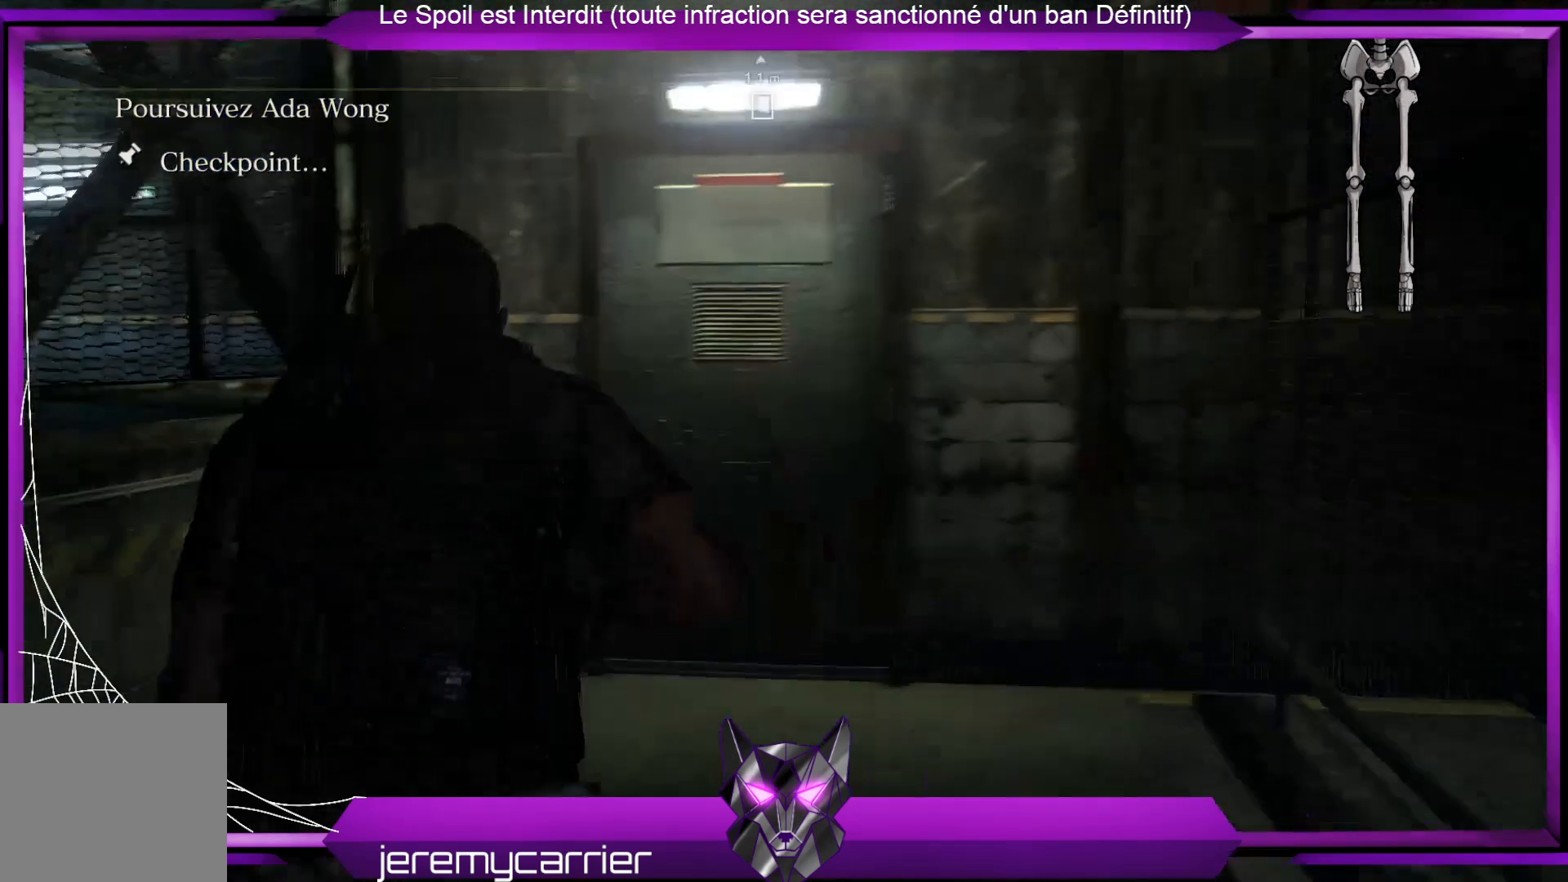
{"buttons": [], "left_stick": "up", "right_stick": "center", "events": []}
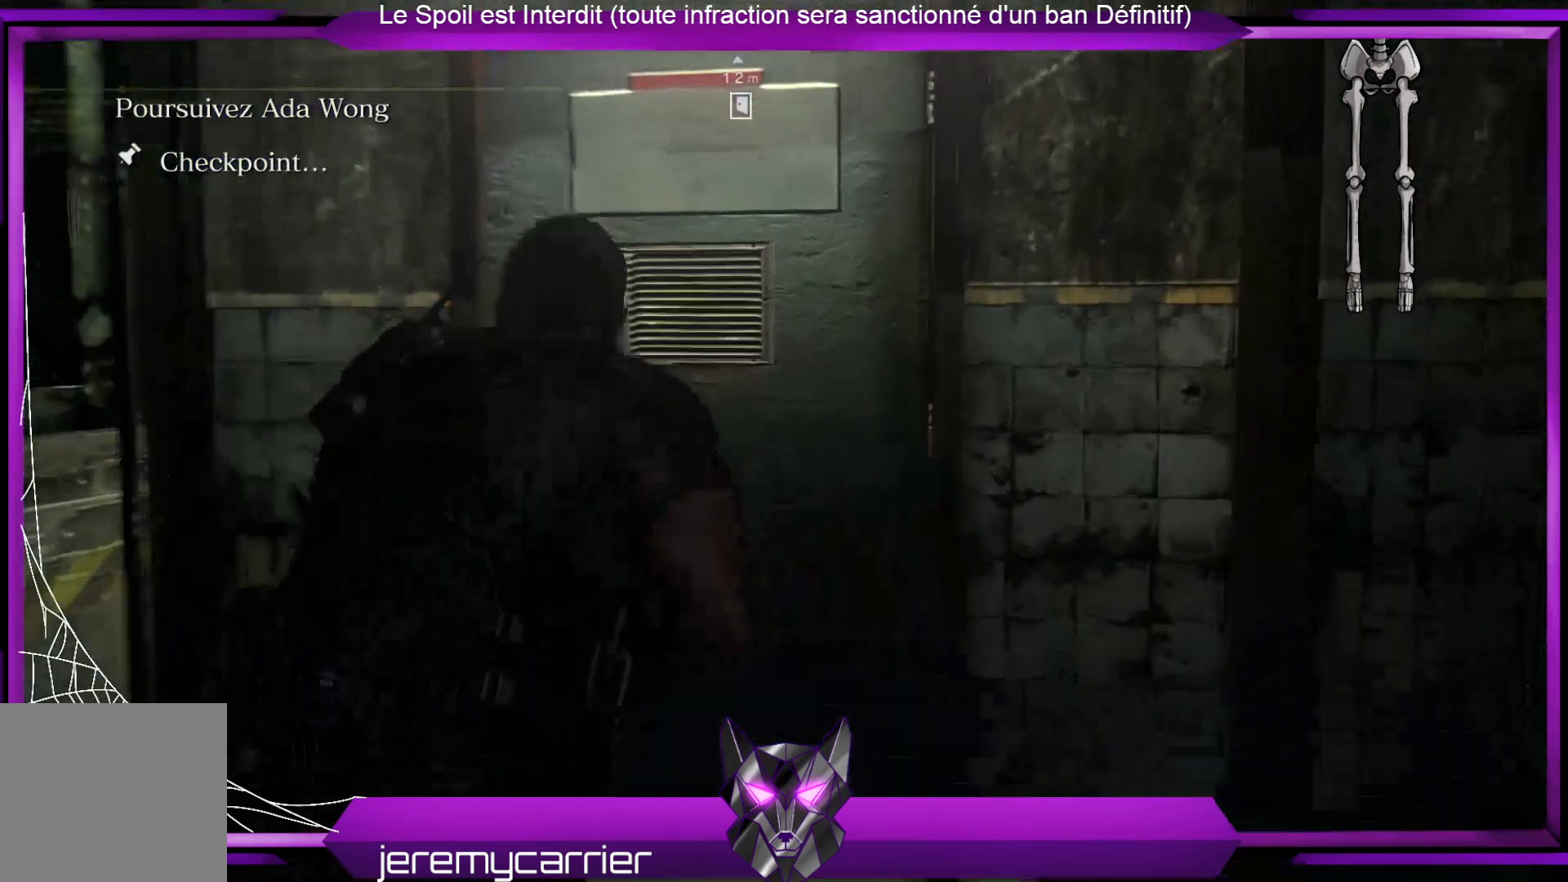
{"buttons": [], "left_stick": "center", "right_stick": "center", "events": [[167, "right_stick", "down-left"], [301, "right_stick", "center"], [501, "left_stick", "center"]]}
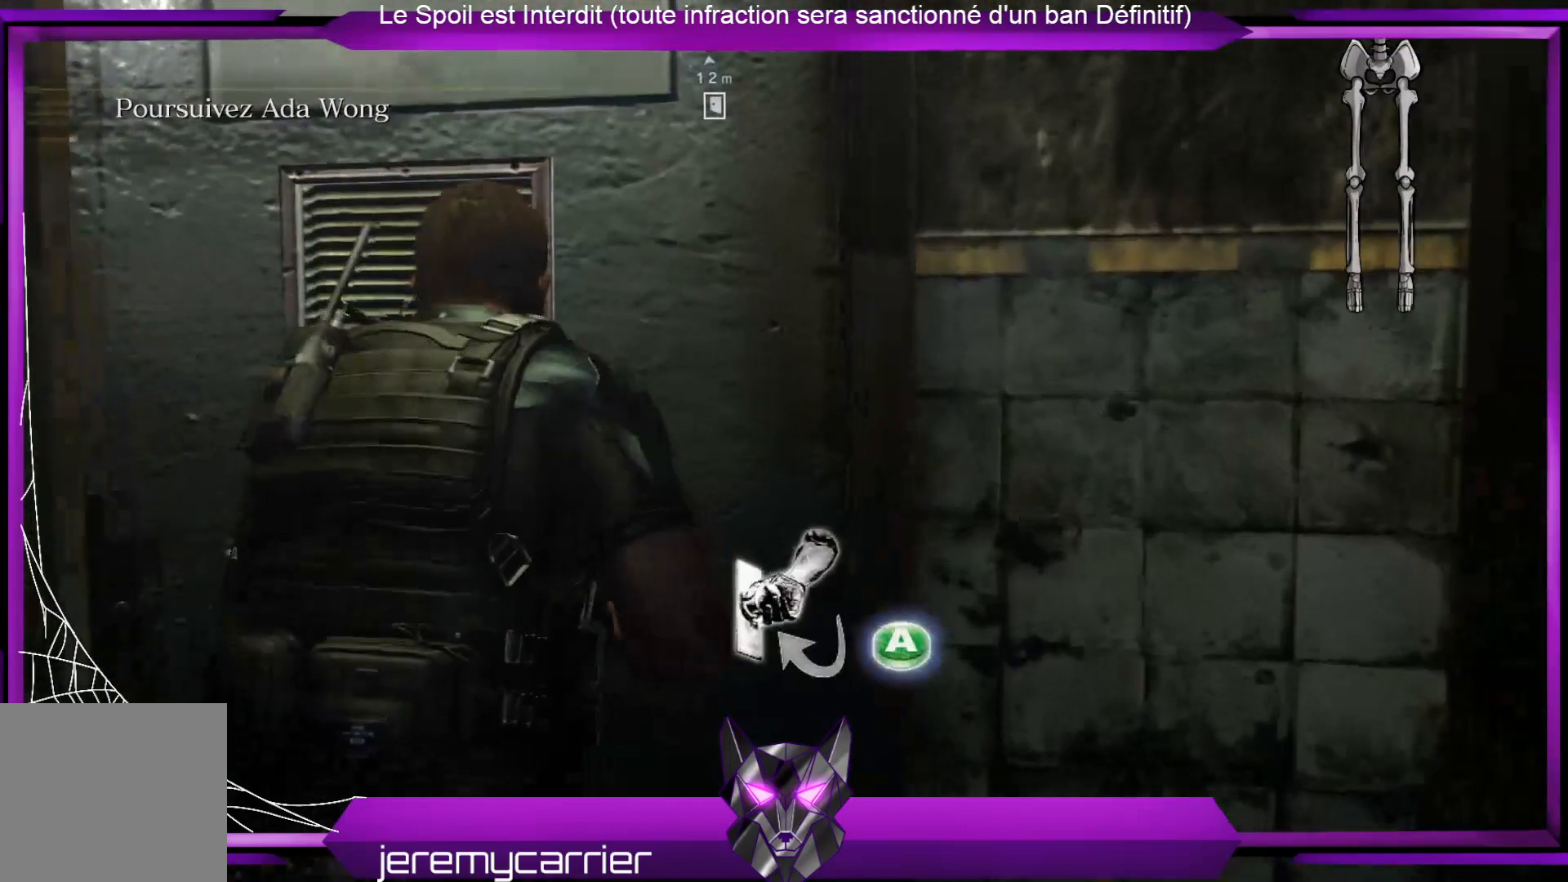
{"buttons": ["A"], "left_stick": "up", "right_stick": "center", "events": [[100, "right_stick", "left"], [134, "left_stick", "down"], [234, "left_stick", "center"], [234, "right_stick", "center"], [368, "left_stick", "up"], [434, "A", "down"]]}
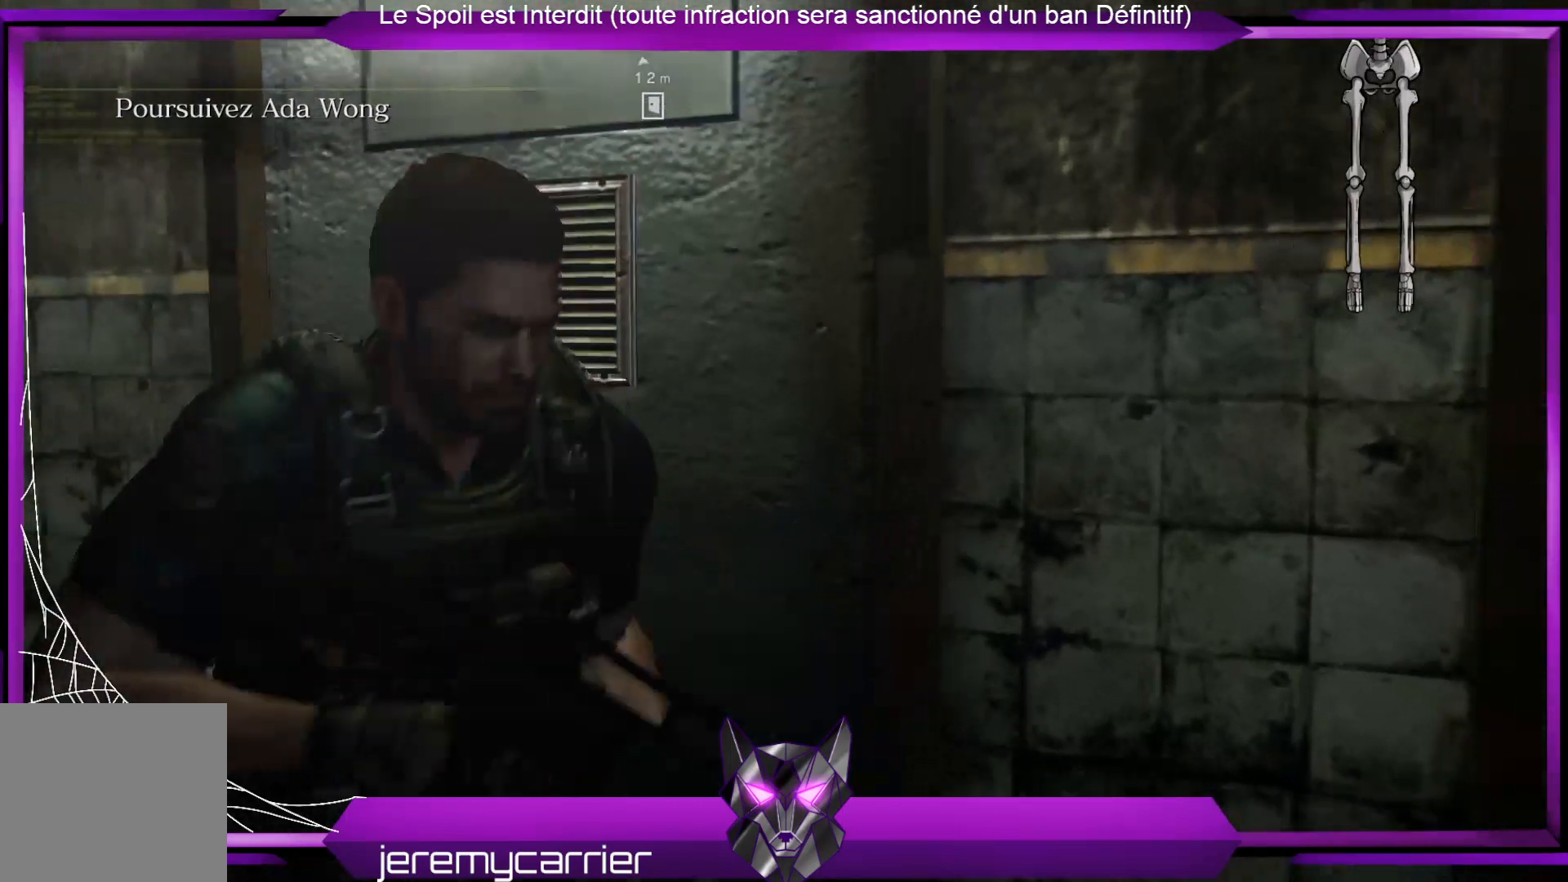
{"buttons": [], "left_stick": "up", "right_stick": "center", "events": [[67, "A", "up"], [167, "left_stick", "center"], [401, "left_stick", "up"]]}
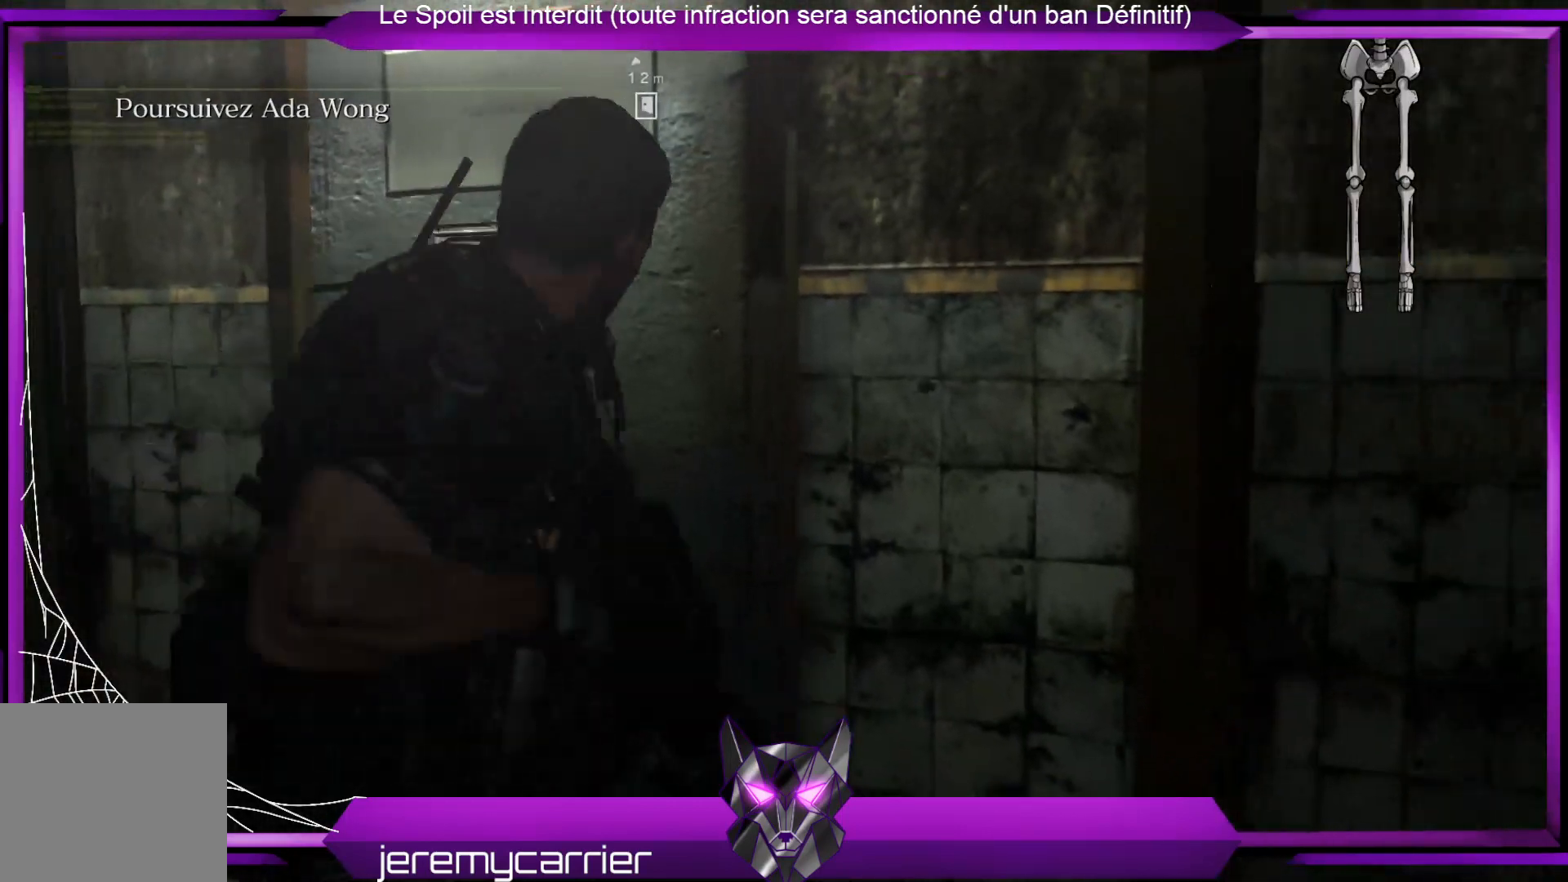
{"buttons": ["A"], "left_stick": "up-left", "right_stick": "center", "events": [[234, "A", "down"], [301, "A", "up"], [468, "A", "down"], [468, "left_stick", "up-left"]]}
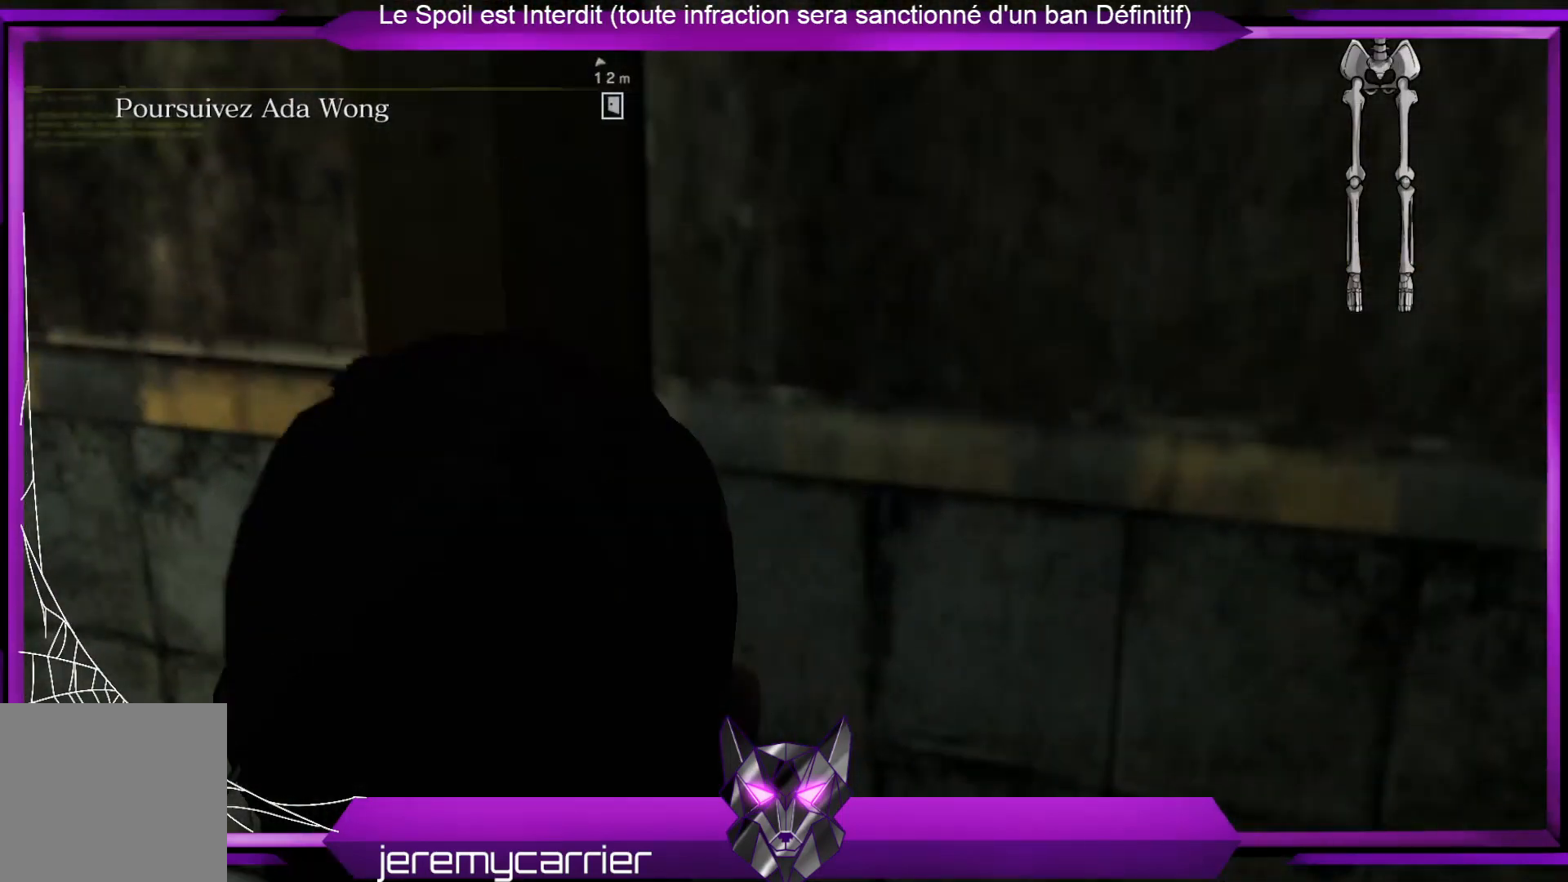
{"buttons": ["A"], "left_stick": "up", "right_stick": "center", "events": [[33, "A", "up"], [133, "A", "down"], [234, "A", "up"], [300, "A", "down"], [367, "A", "up"], [401, "left_stick", "up"], [467, "A", "down"]]}
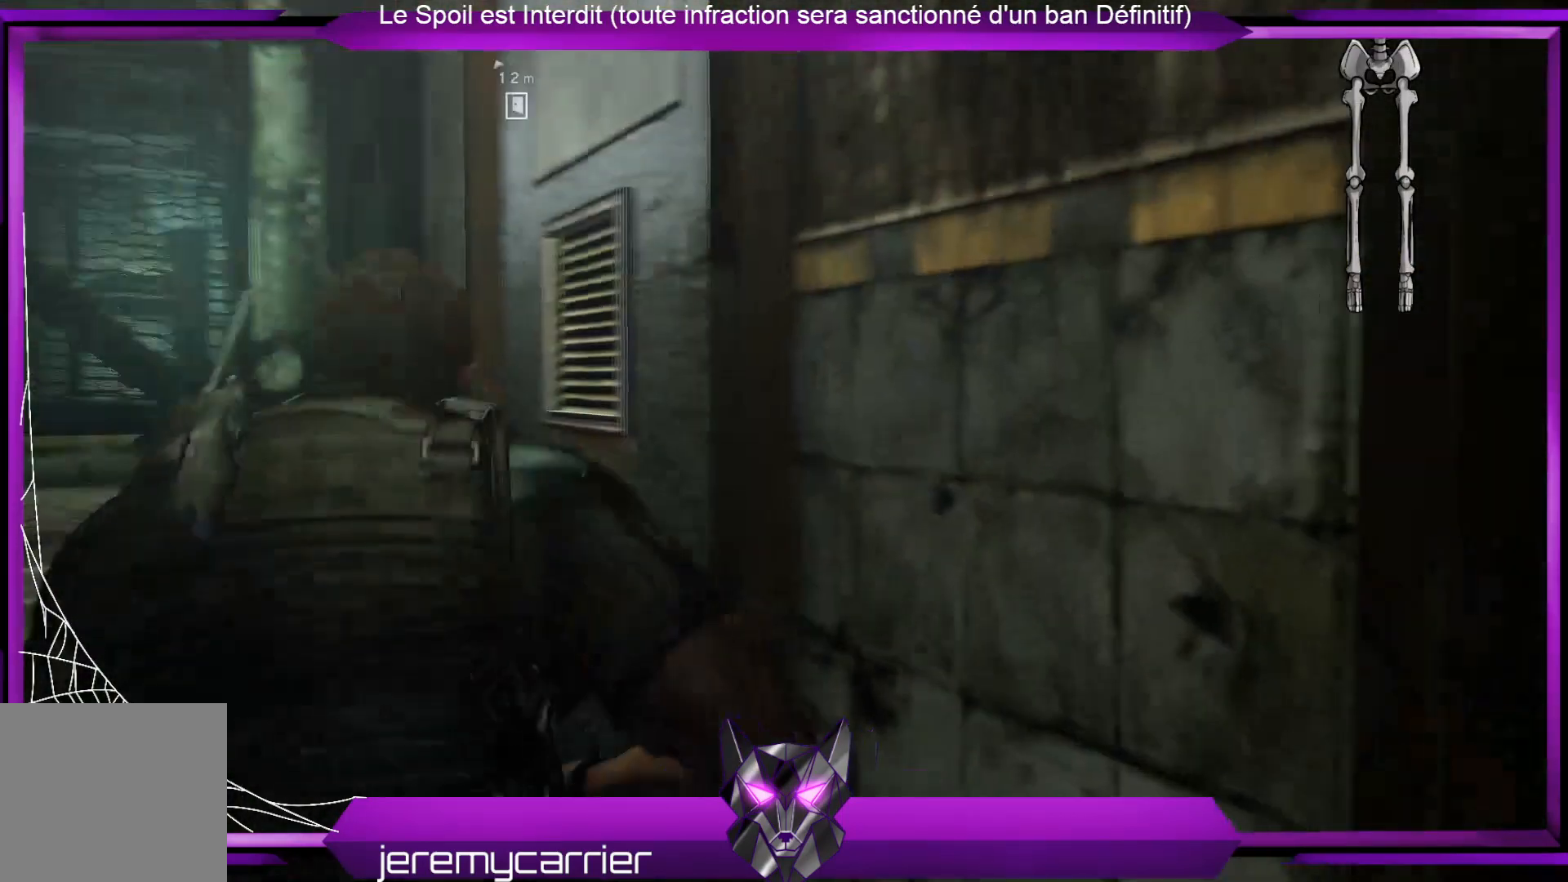
{"buttons": [], "left_stick": "center", "right_stick": "center", "events": [[33, "A", "up"], [134, "A", "down"], [134, "left_stick", "up-right"], [200, "A", "up"], [267, "left_stick", "center"], [401, "A", "down"], [501, "A", "up"]]}
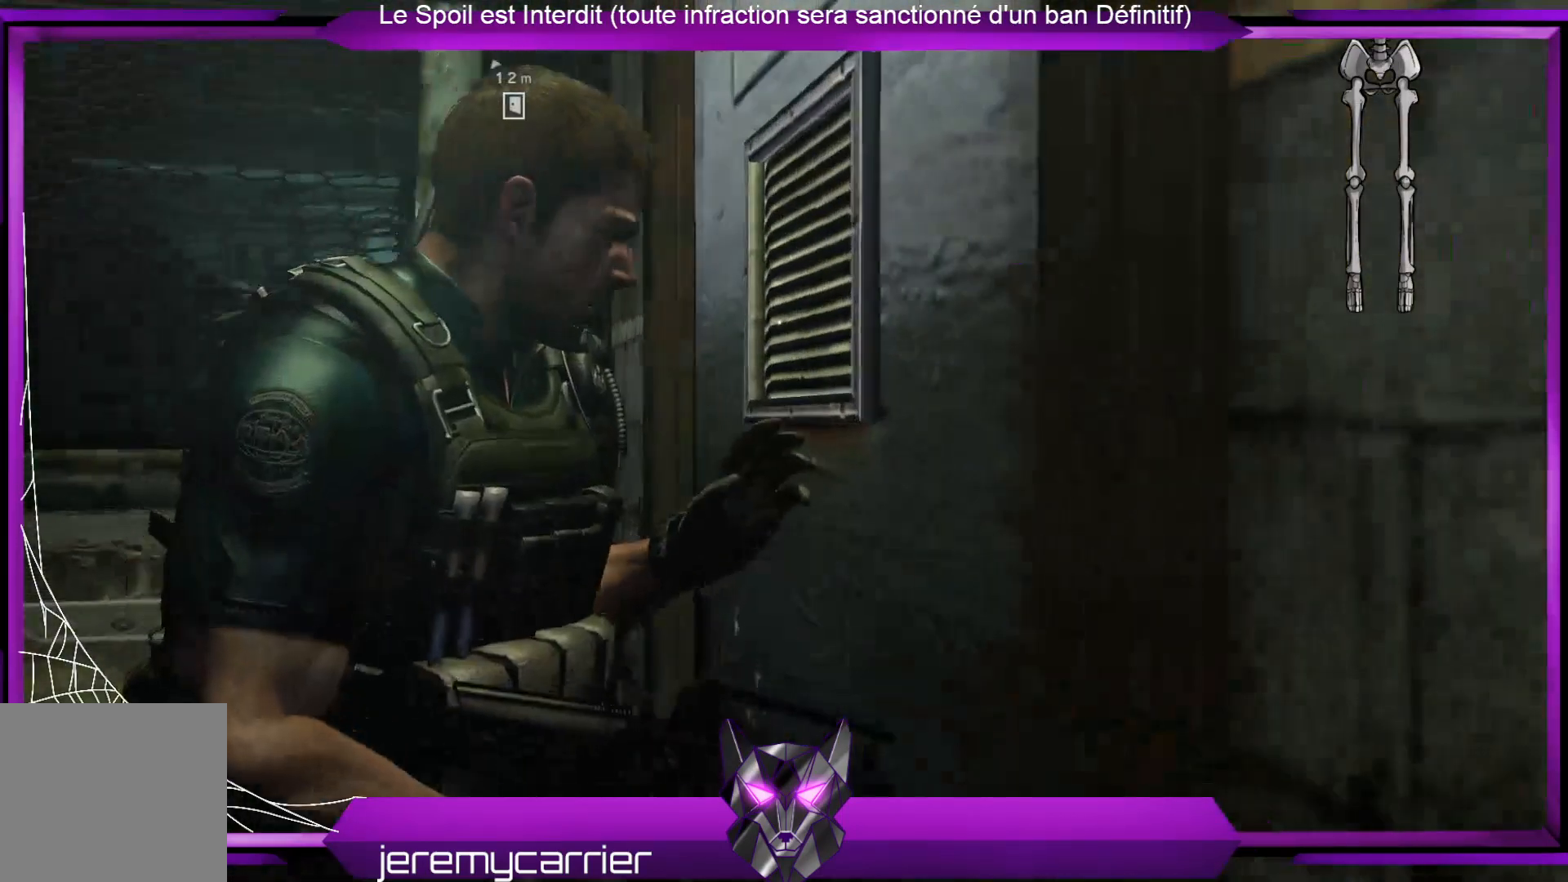
{"buttons": [], "left_stick": "center", "right_stick": "down-right", "events": [[434, "right_stick", "right"], [501, "right_stick", "down-right"]]}
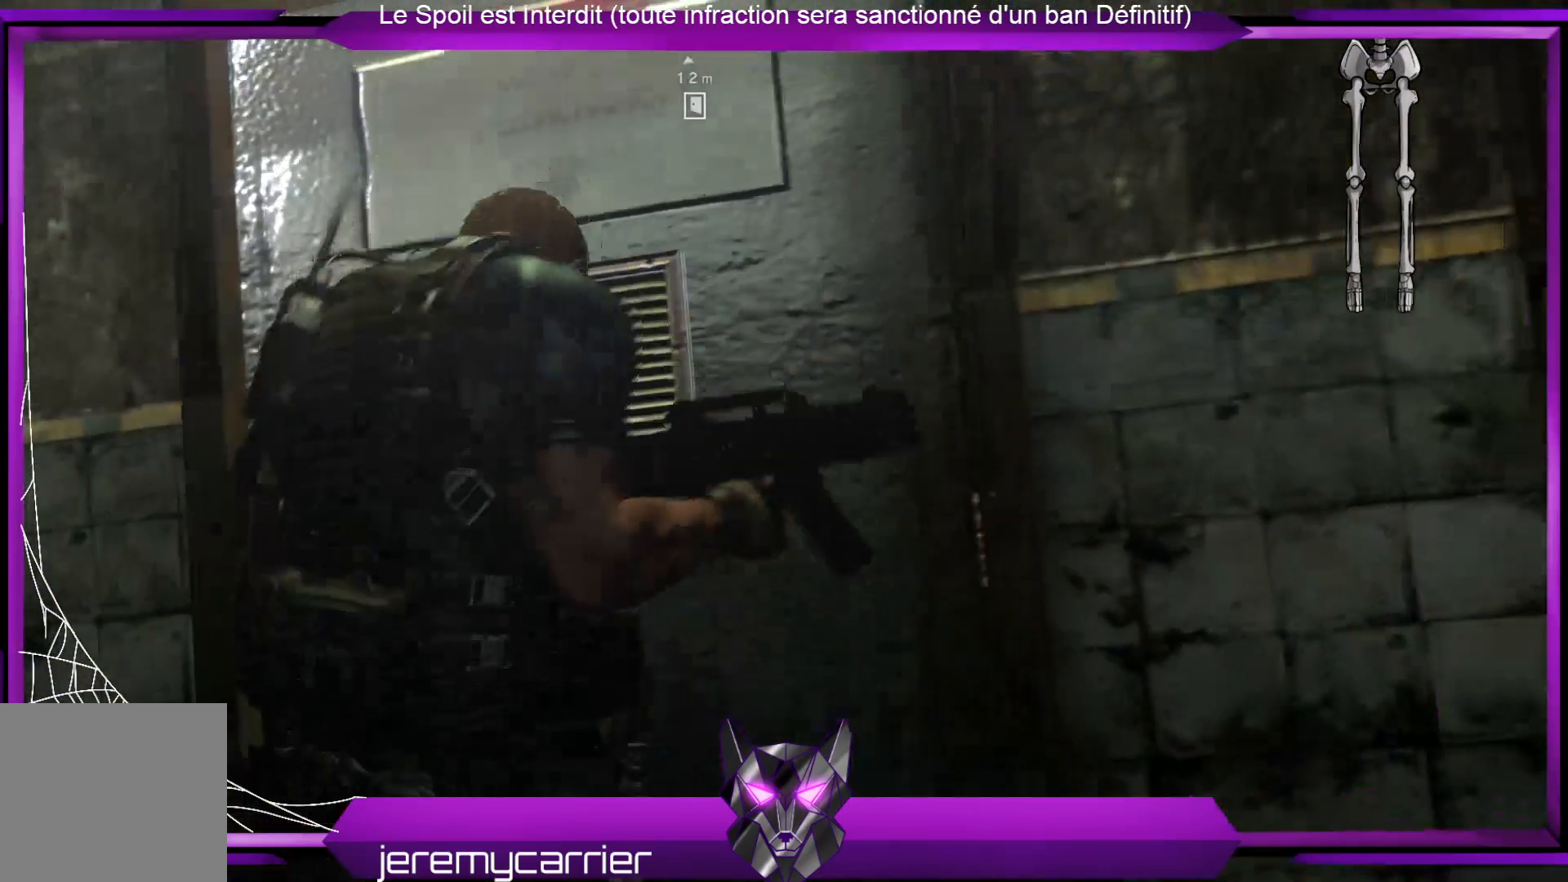
{"buttons": [], "left_stick": "up", "right_stick": "down", "events": [[201, "right_stick", "center"], [368, "left_stick", "up"], [435, "right_stick", "down"]]}
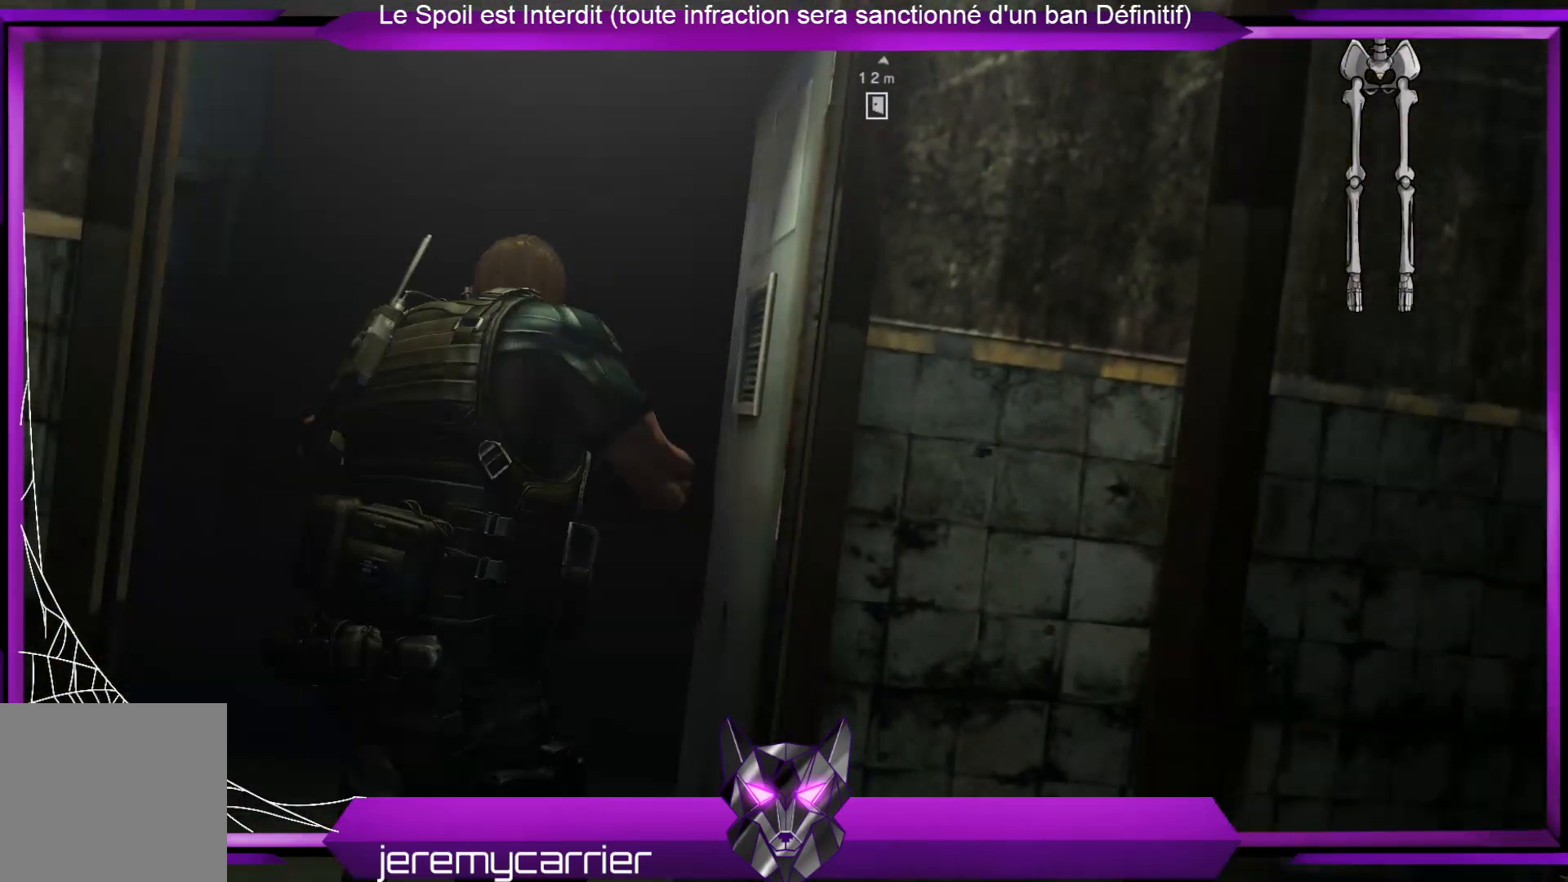
{"buttons": [], "left_stick": "up", "right_stick": "left", "events": [[133, "right_stick", "center"], [367, "right_stick", "left"]]}
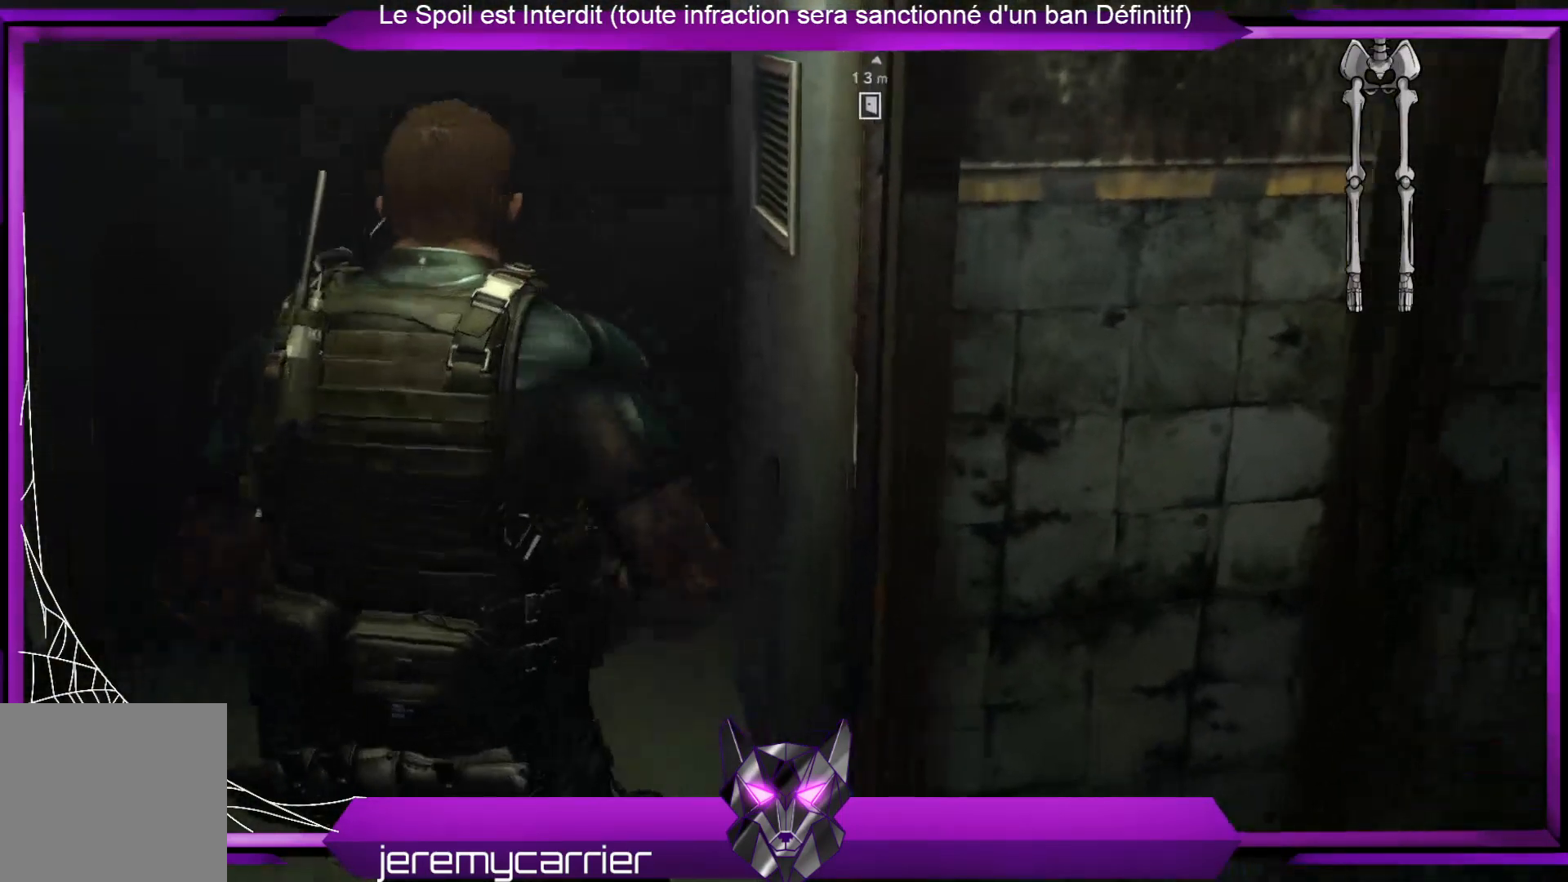
{"buttons": [], "left_stick": "up", "right_stick": "left", "events": [[133, "right_stick", "center"], [267, "right_stick", "left"]]}
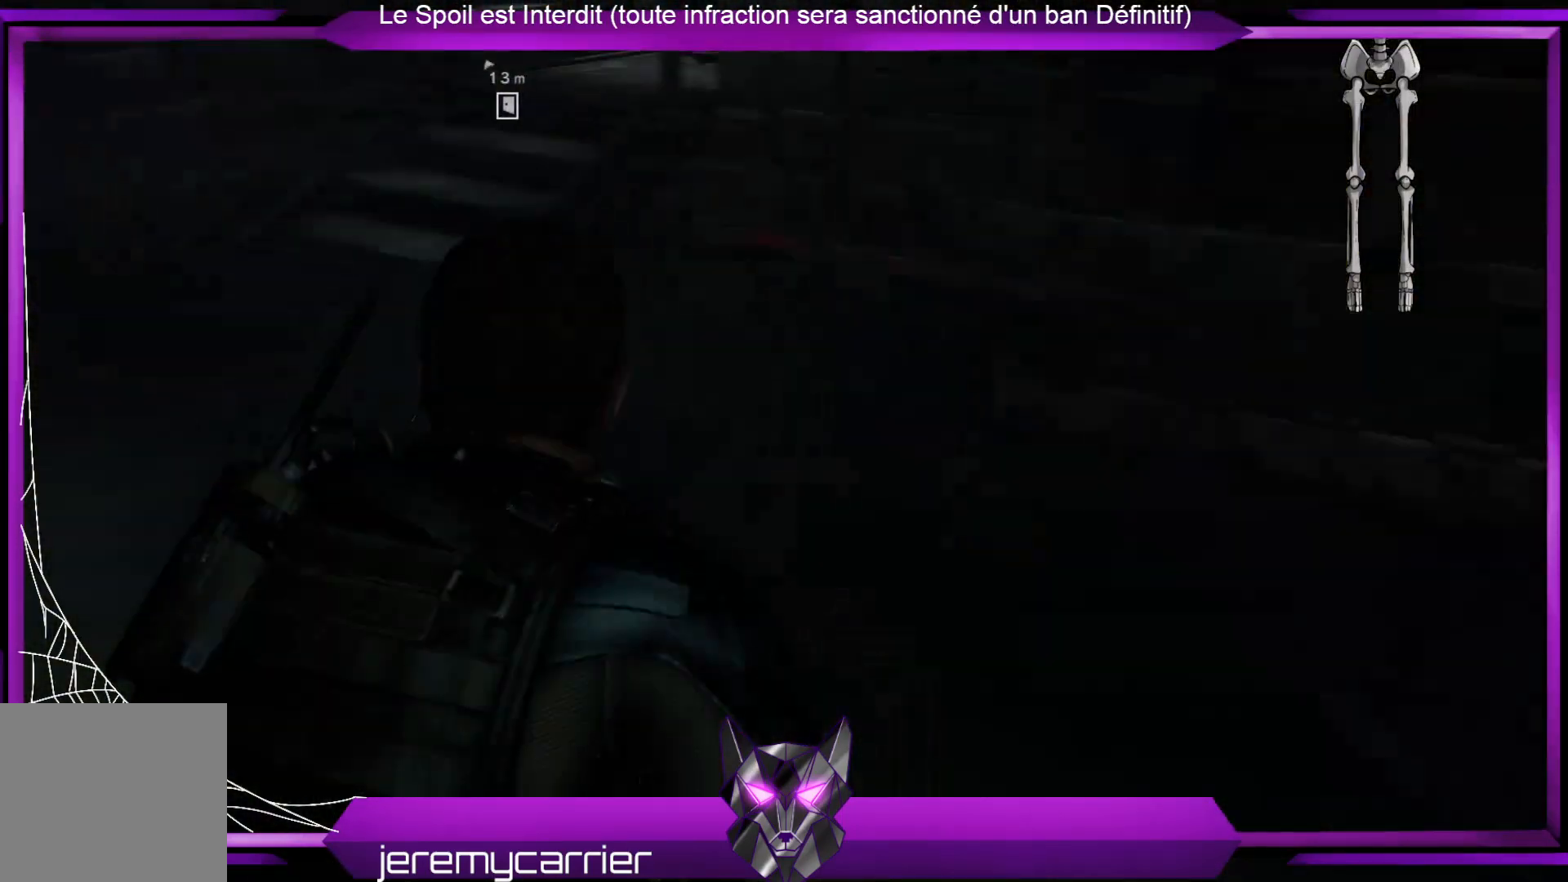
{"buttons": ["L3"], "left_stick": "up", "right_stick": "center", "events": [[67, "right_stick", "center"], [368, "L3", "down"]]}
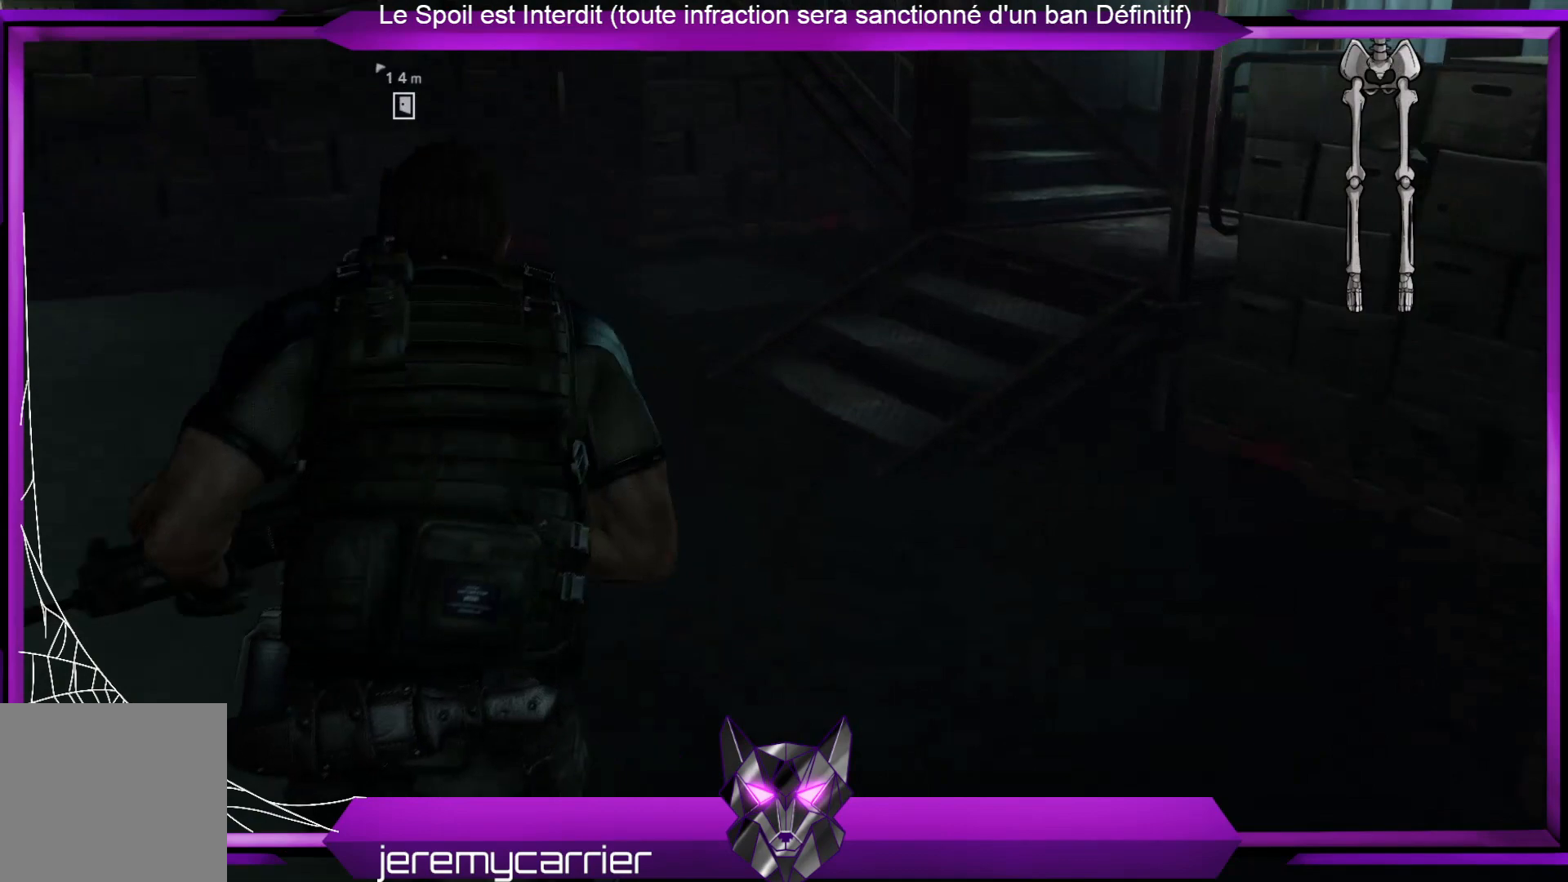
{"buttons": ["L3"], "left_stick": "up", "right_stick": "right", "events": [[334, "right_stick", "right"]]}
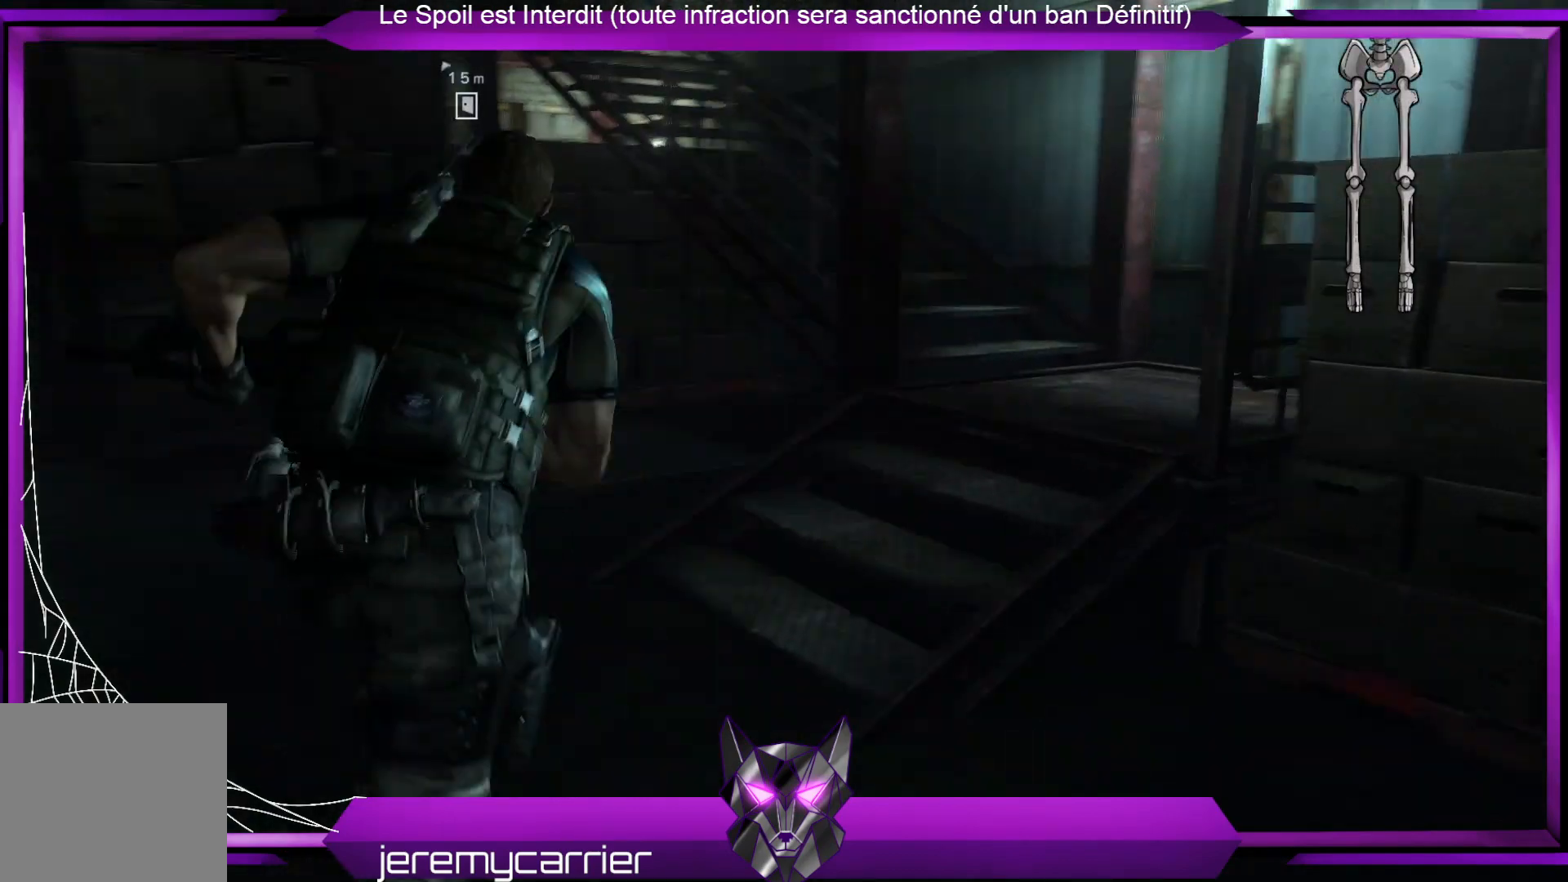
{"buttons": [], "left_stick": "left", "right_stick": "left", "events": [[67, "L3", "up"], [134, "right_stick", "center"], [201, "right_stick", "left"], [268, "left_stick", "left"]]}
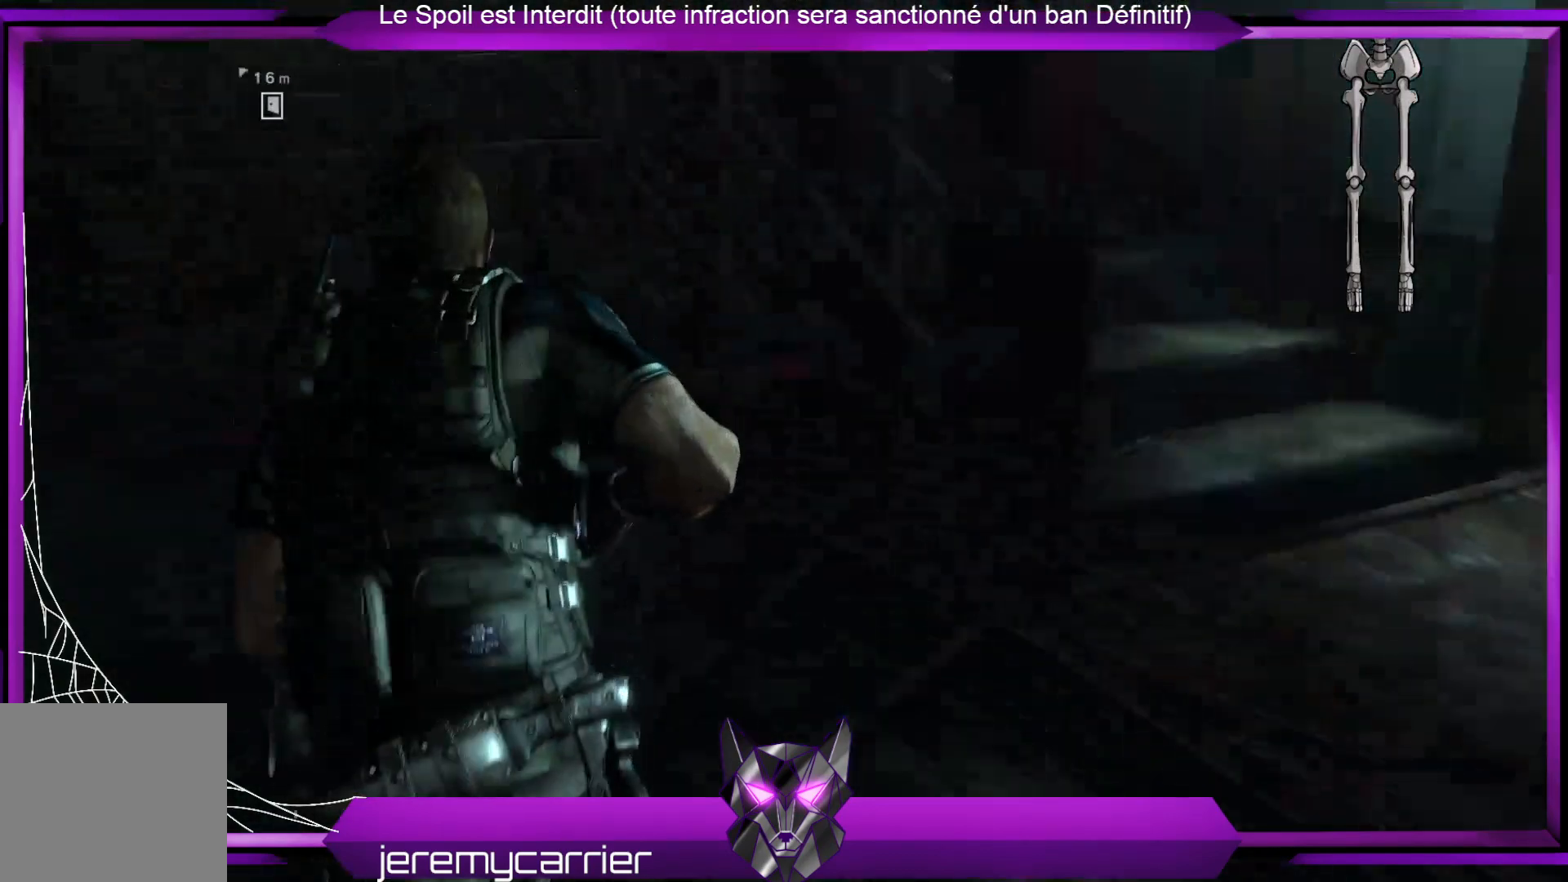
{"buttons": [], "left_stick": "center", "right_stick": "left", "events": [[66, "left_stick", "center"]]}
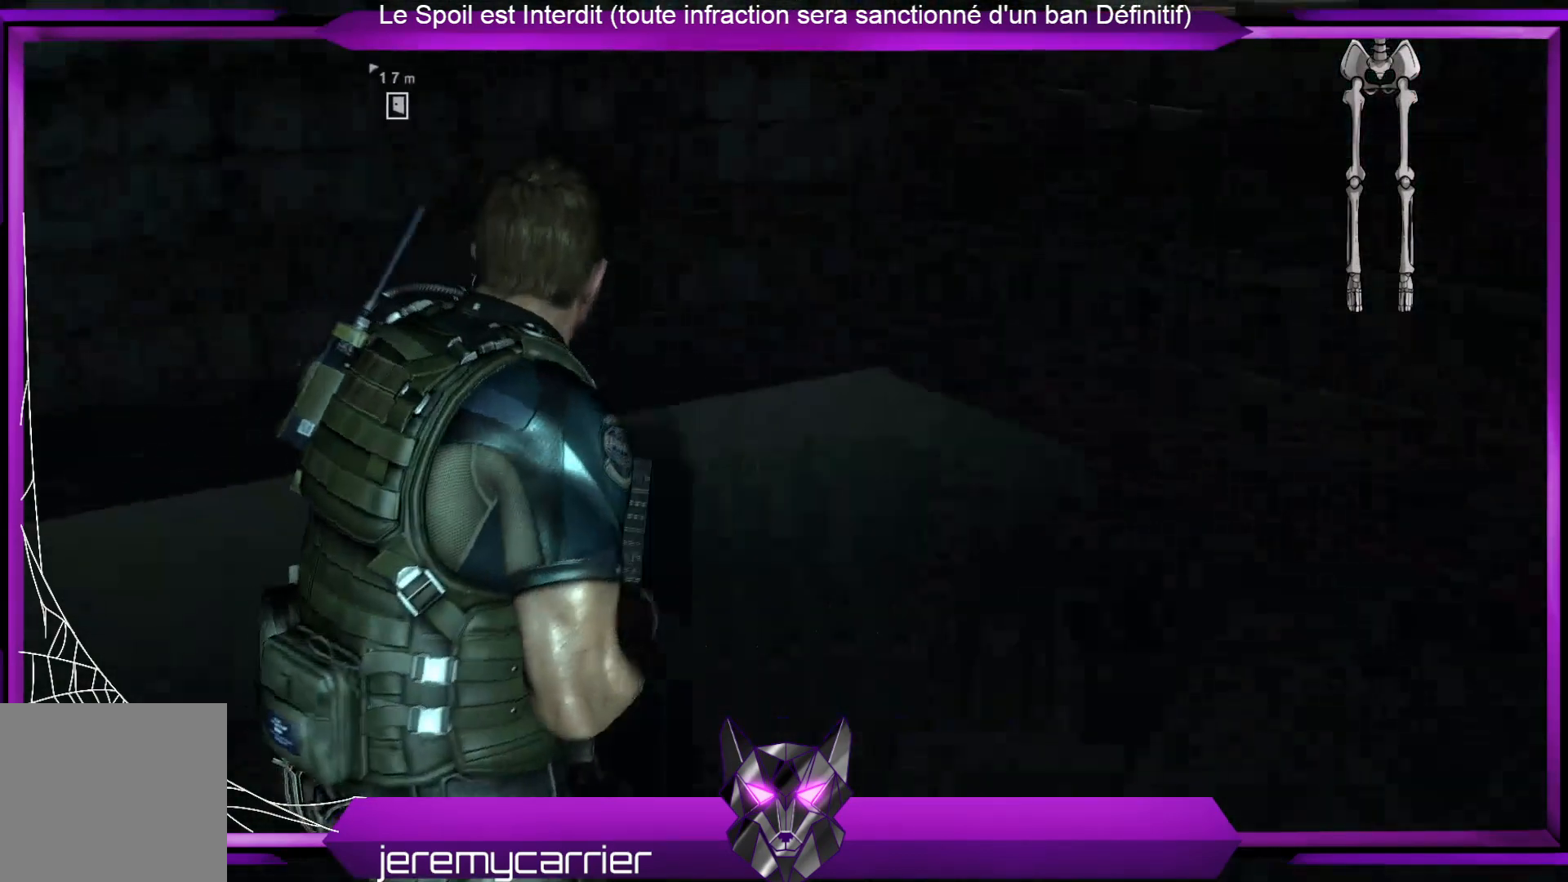
{"buttons": [], "left_stick": "center", "right_stick": "left", "events": []}
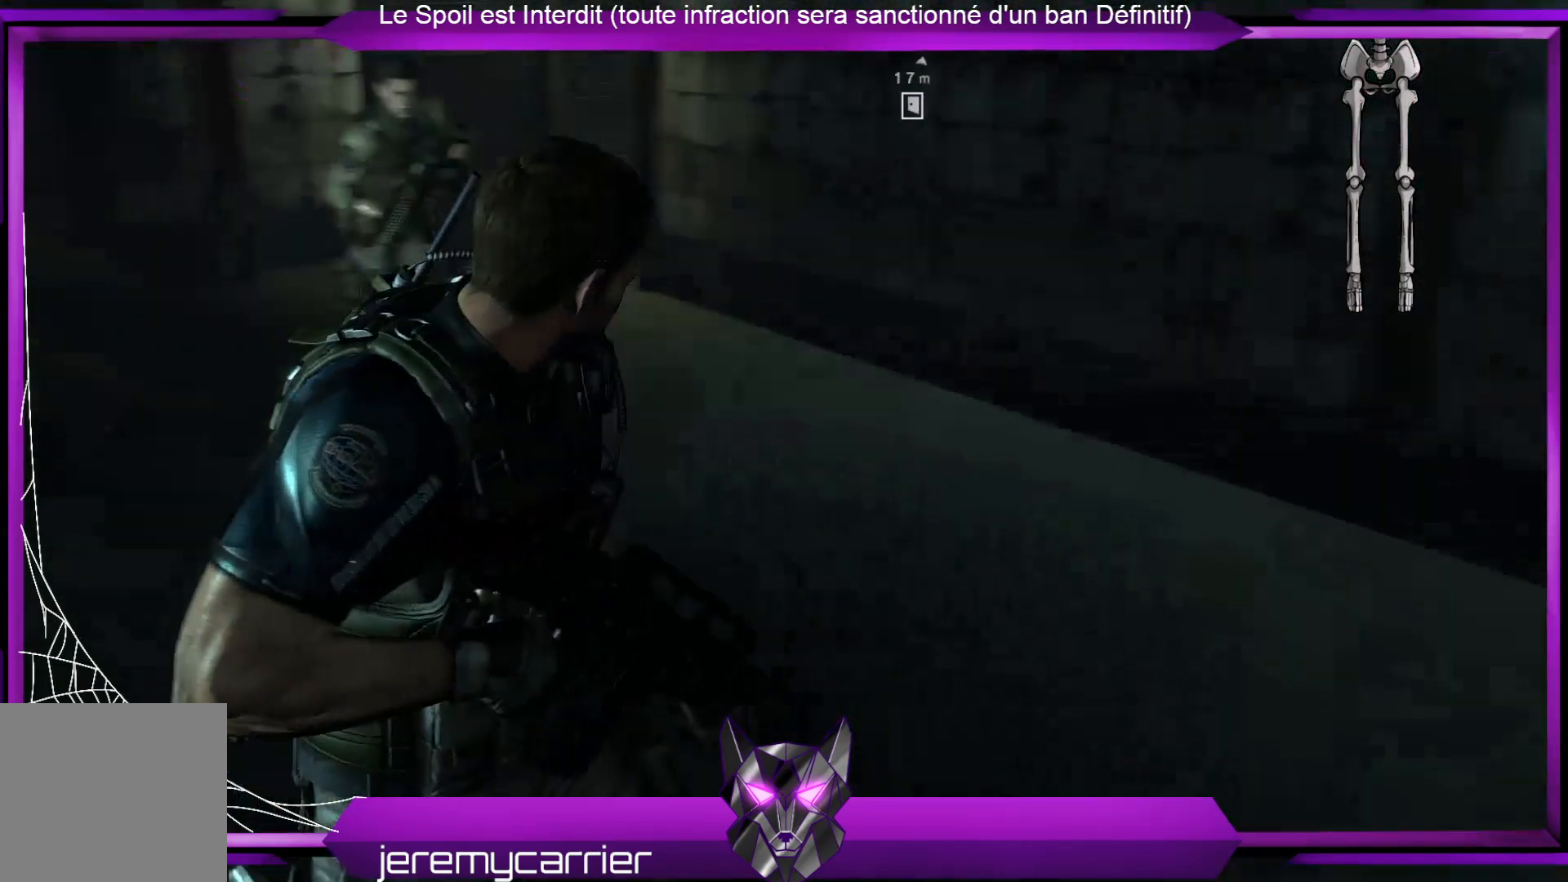
{"buttons": [], "left_stick": "up", "right_stick": "left", "events": [[201, "left_stick", "up"], [201, "right_stick", "center"], [401, "right_stick", "left"]]}
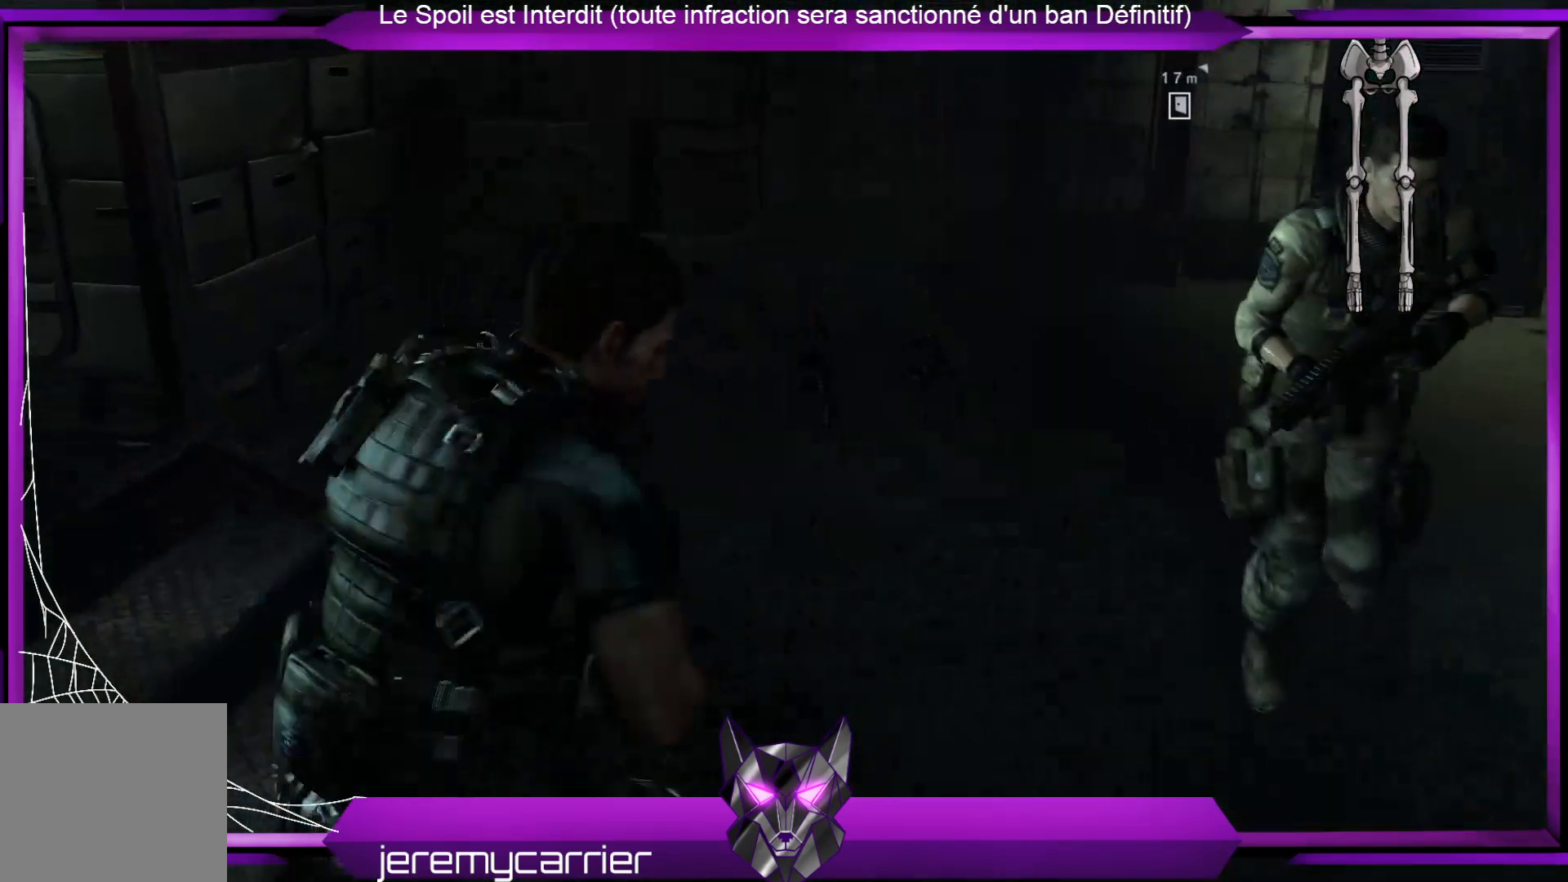
{"buttons": [], "left_stick": "up-left", "right_stick": "left", "events": [[301, "left_stick", "up-left"]]}
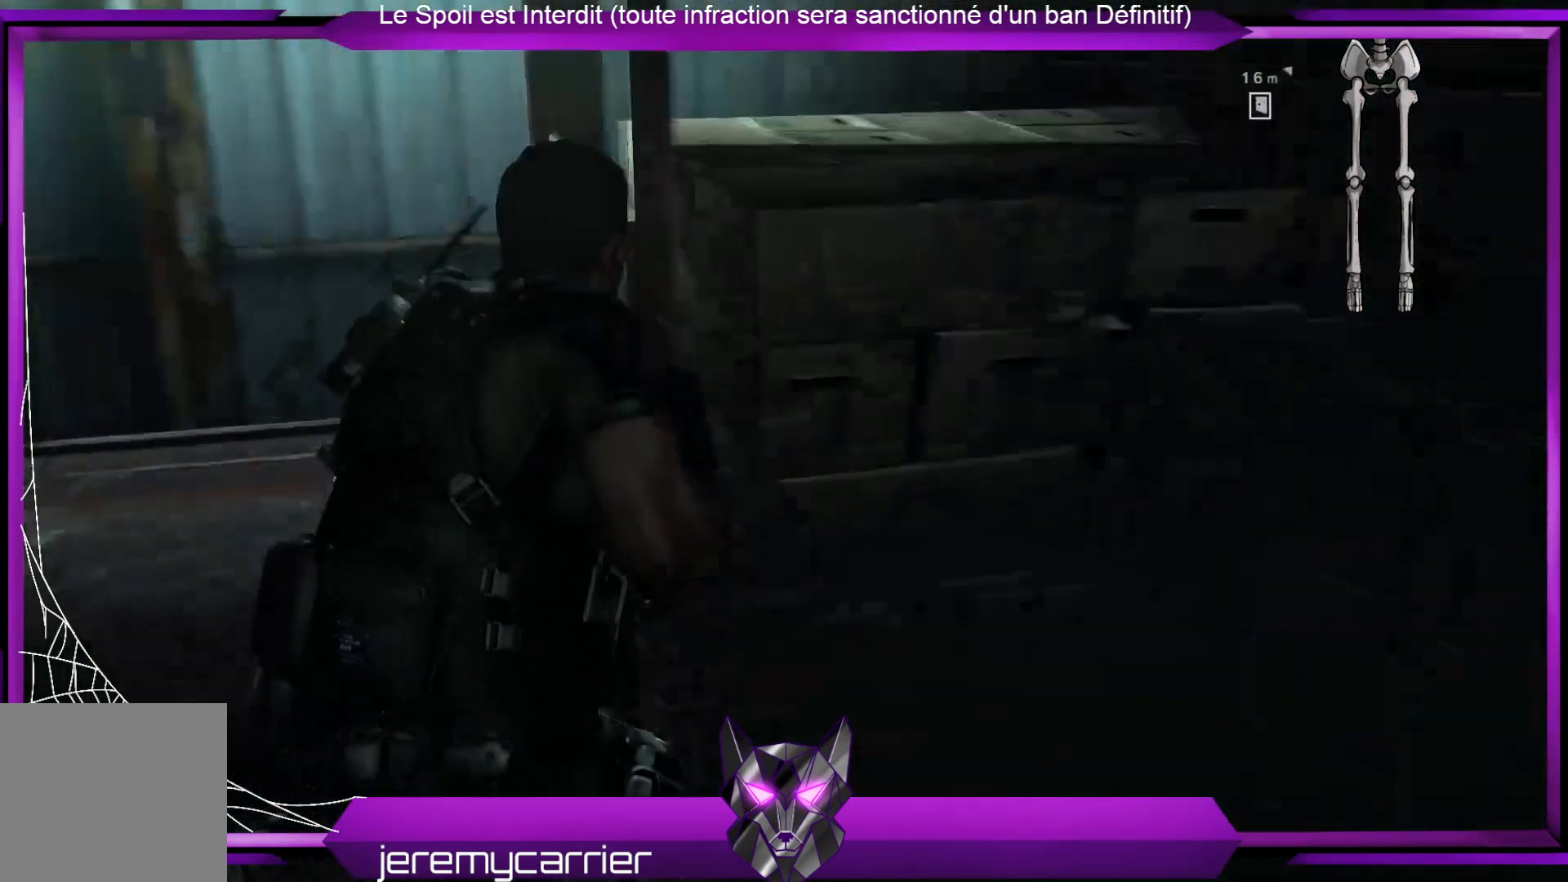
{"buttons": [], "left_stick": "up", "right_stick": "center", "events": [[100, "left_stick", "up"], [434, "right_stick", "center"]]}
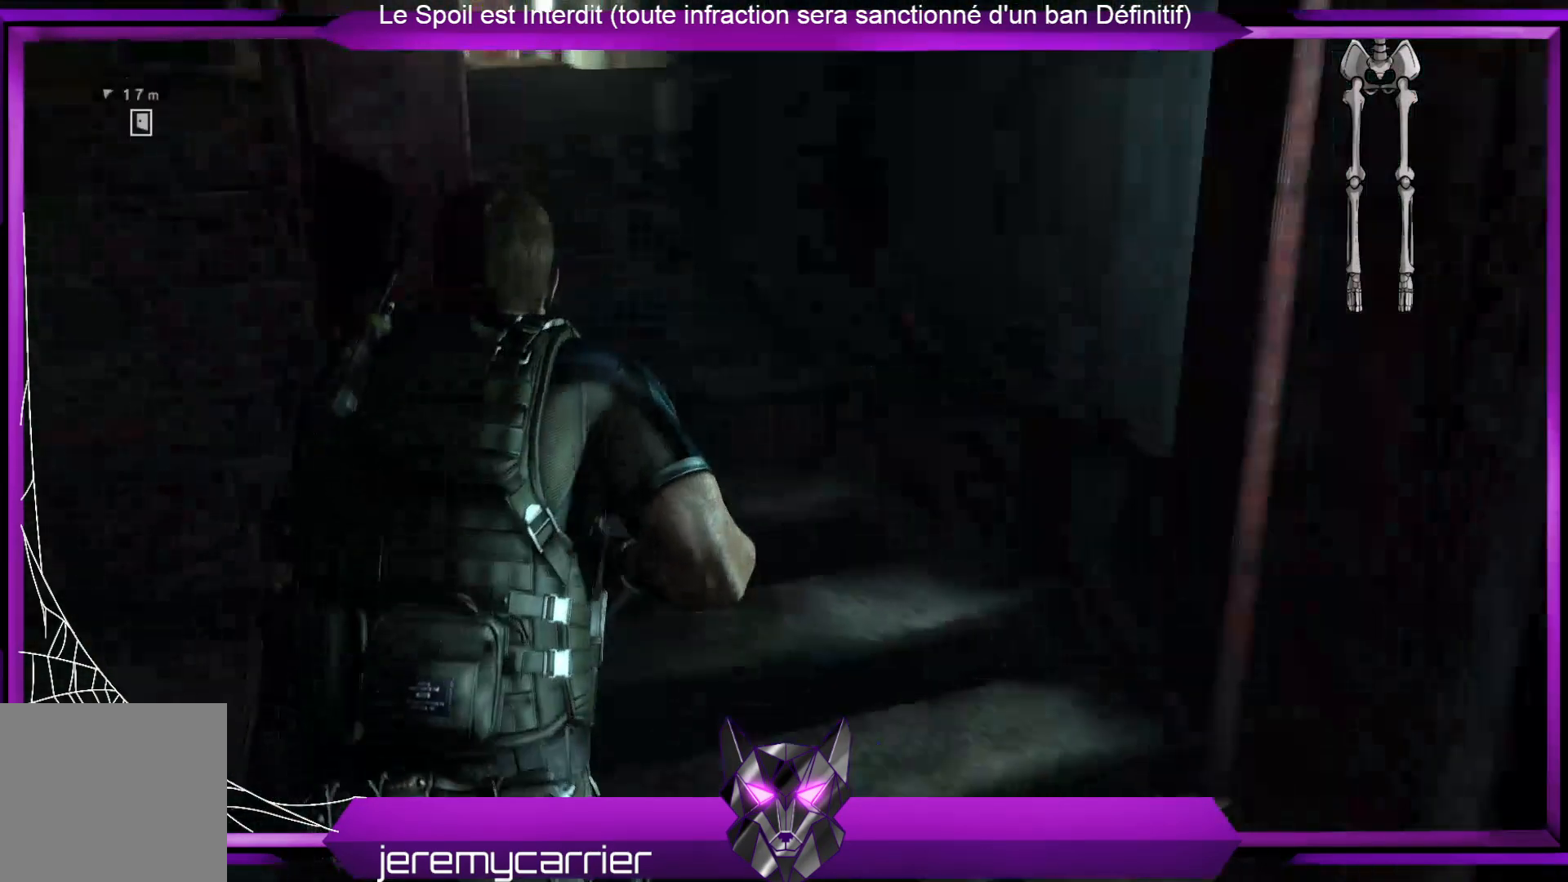
{"buttons": [], "left_stick": "up", "right_stick": "center", "events": [[101, "right_stick", "left"], [301, "right_stick", "up-left"], [401, "right_stick", "center"]]}
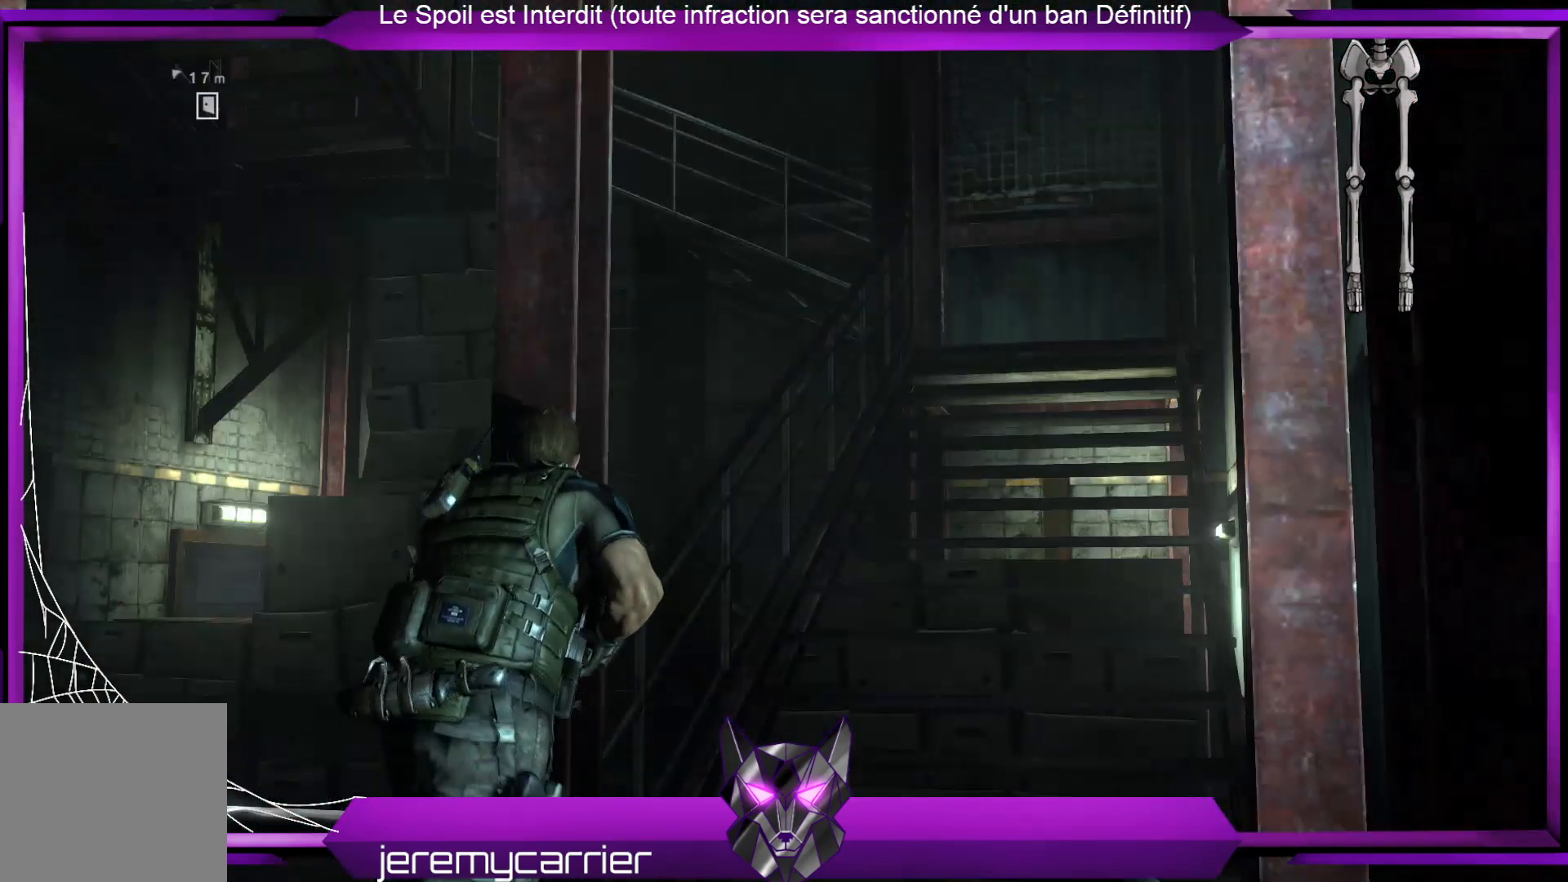
{"buttons": [], "left_stick": "up-right", "right_stick": "center", "events": [[200, "left_stick", "right"], [501, "left_stick", "up-right"]]}
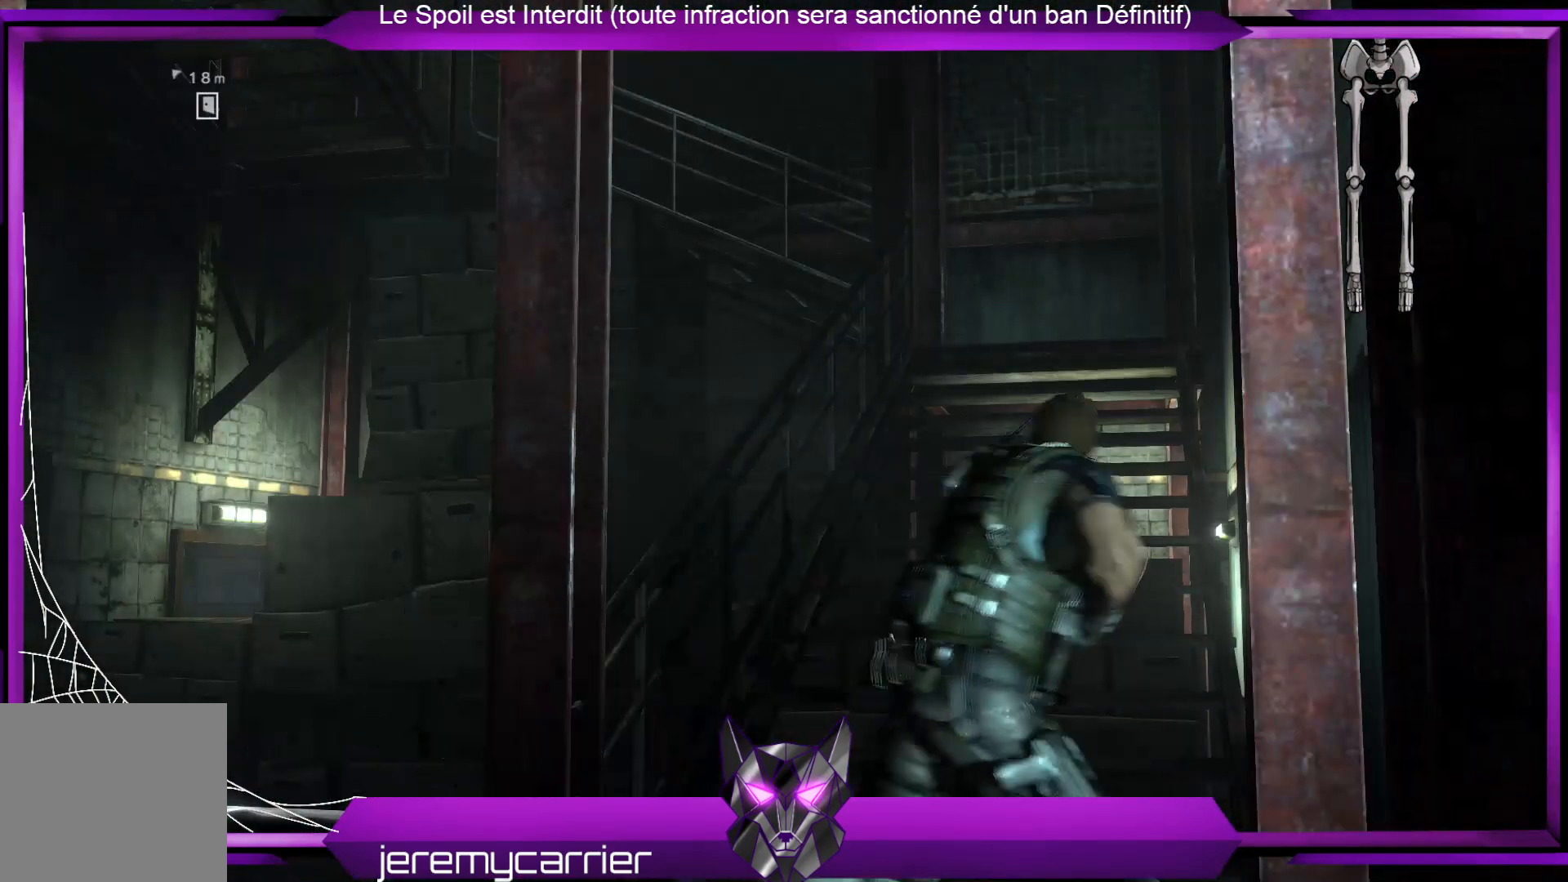
{"buttons": [], "left_stick": "up", "right_stick": "center", "events": [[67, "left_stick", "up"]]}
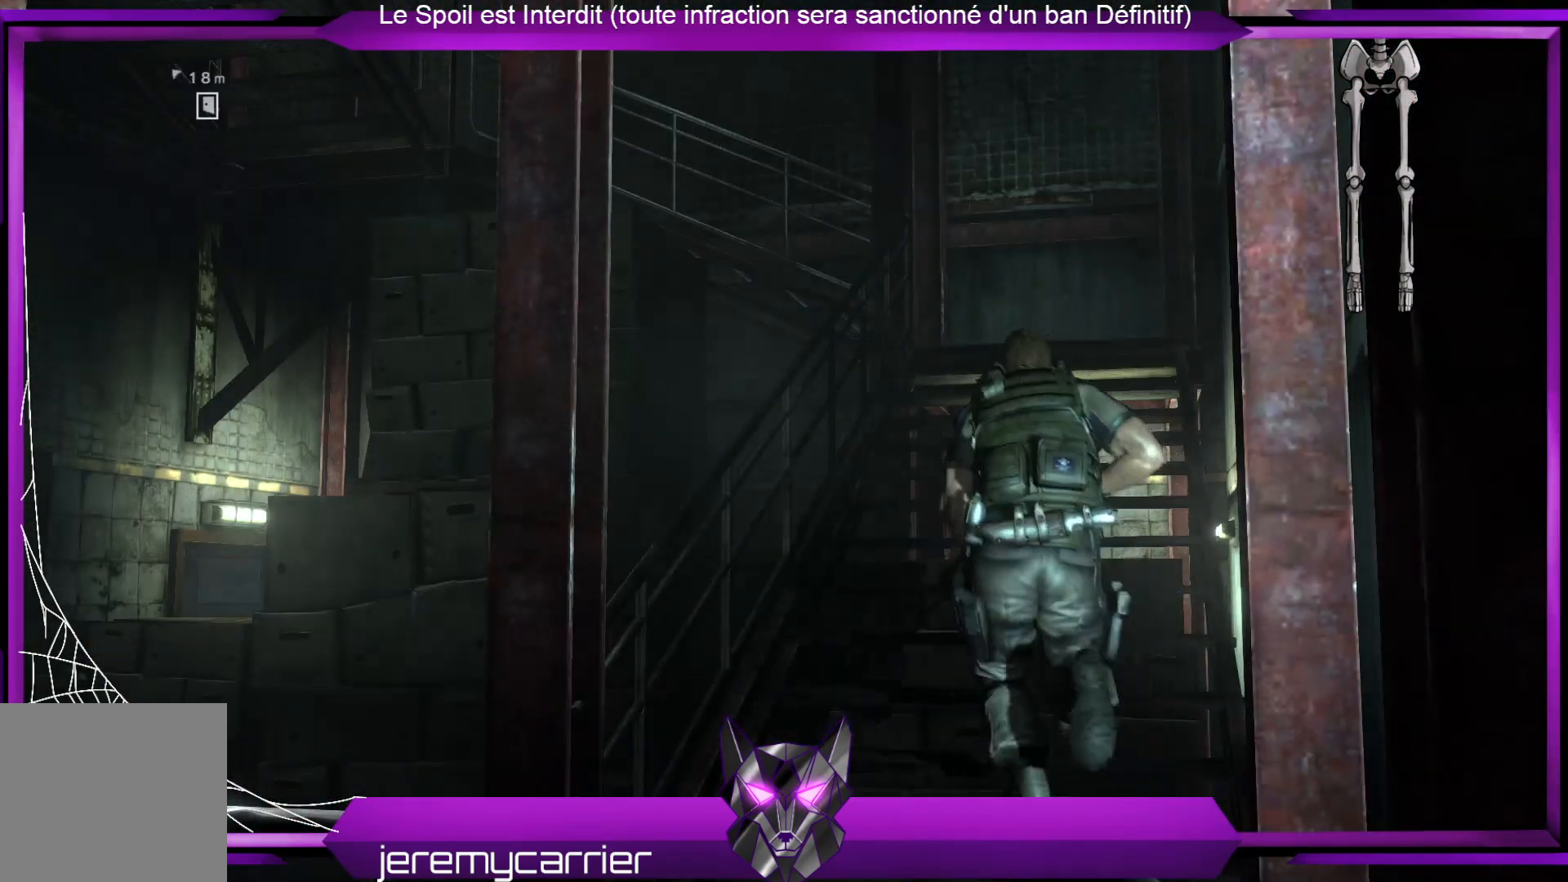
{"buttons": [], "left_stick": "up", "right_stick": "center", "events": []}
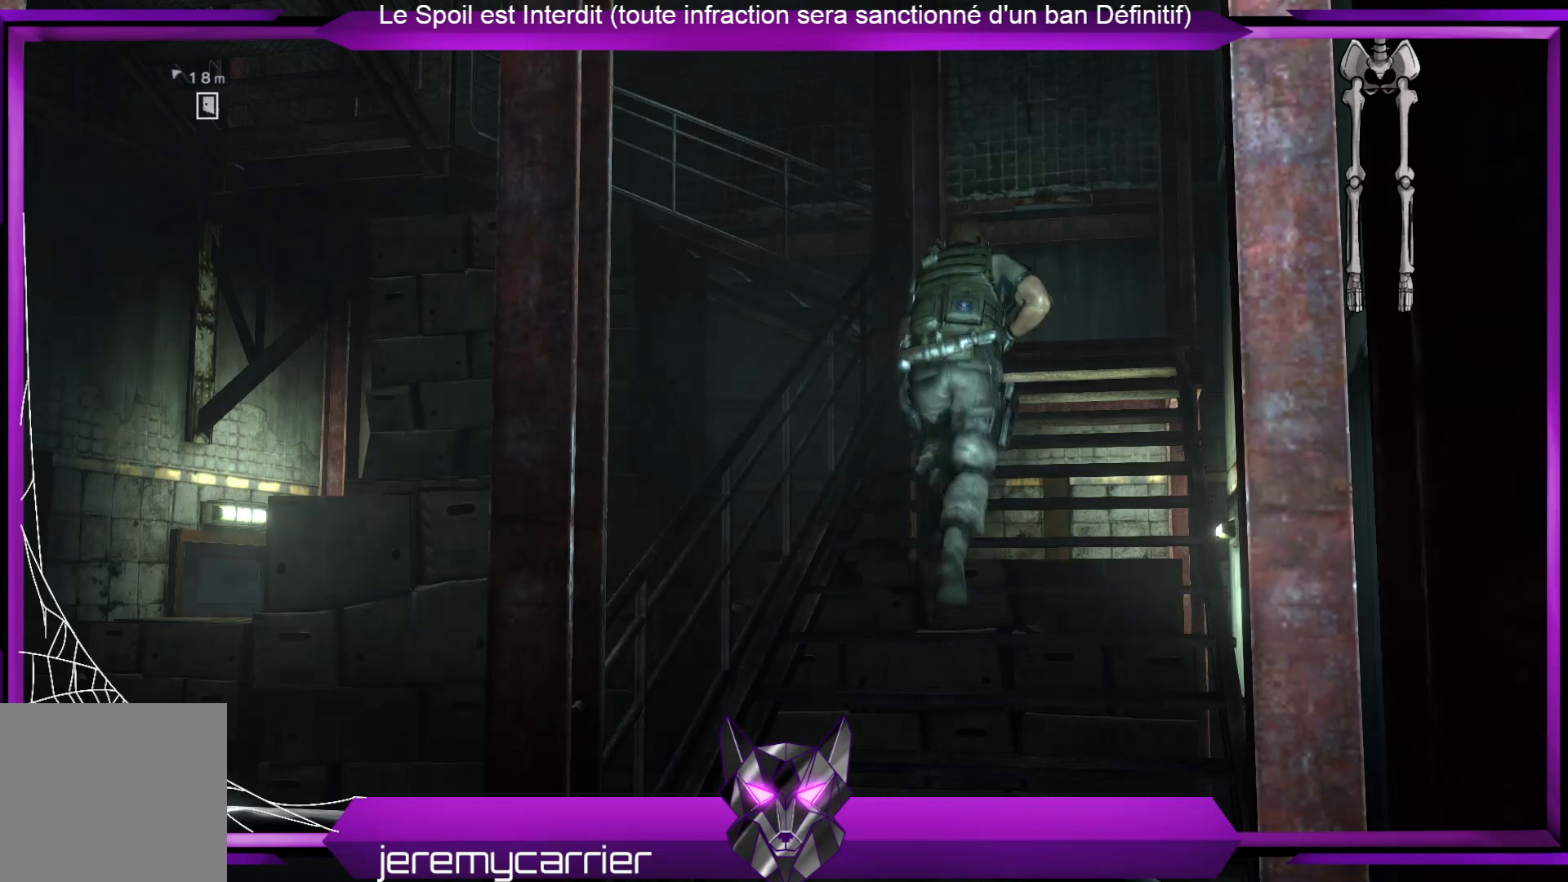
{"buttons": [], "left_stick": "up", "right_stick": "center", "events": []}